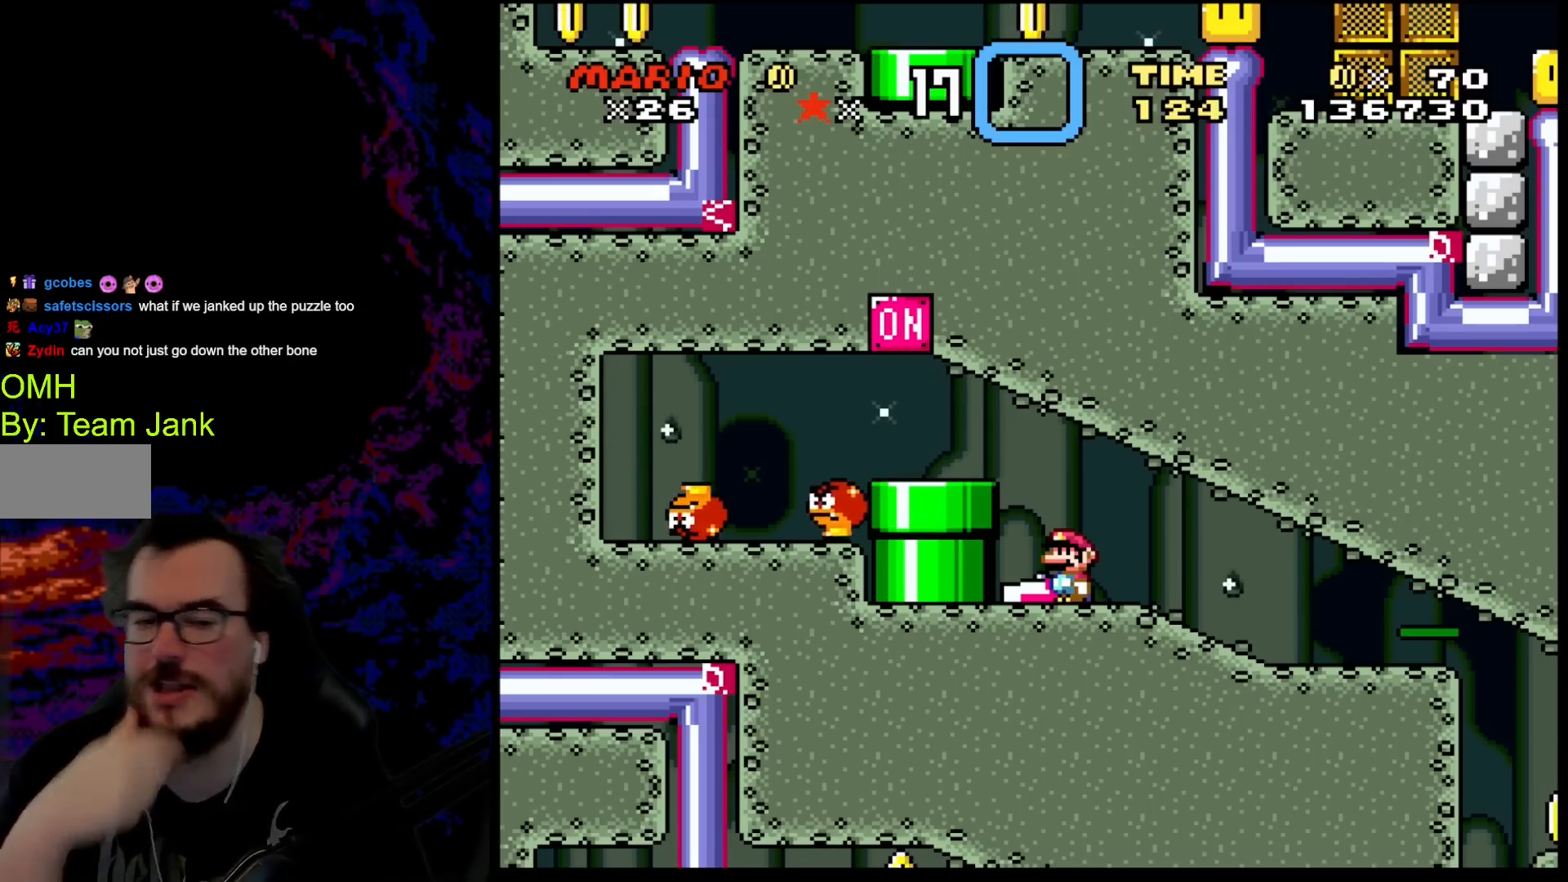
Gameplay with a controller (Nintendo layout); each line is a JSON object with the inputs held at the frame after it. "events" lists button and stick changes between this image and that frame as [ms after this image, input, new state], when the widget could be followed in between. Not read: L3 R3.
{"buttons": [], "events": [[67, "DPAD_LEFT", "down"], [217, "DPAD_LEFT", "up"]]}
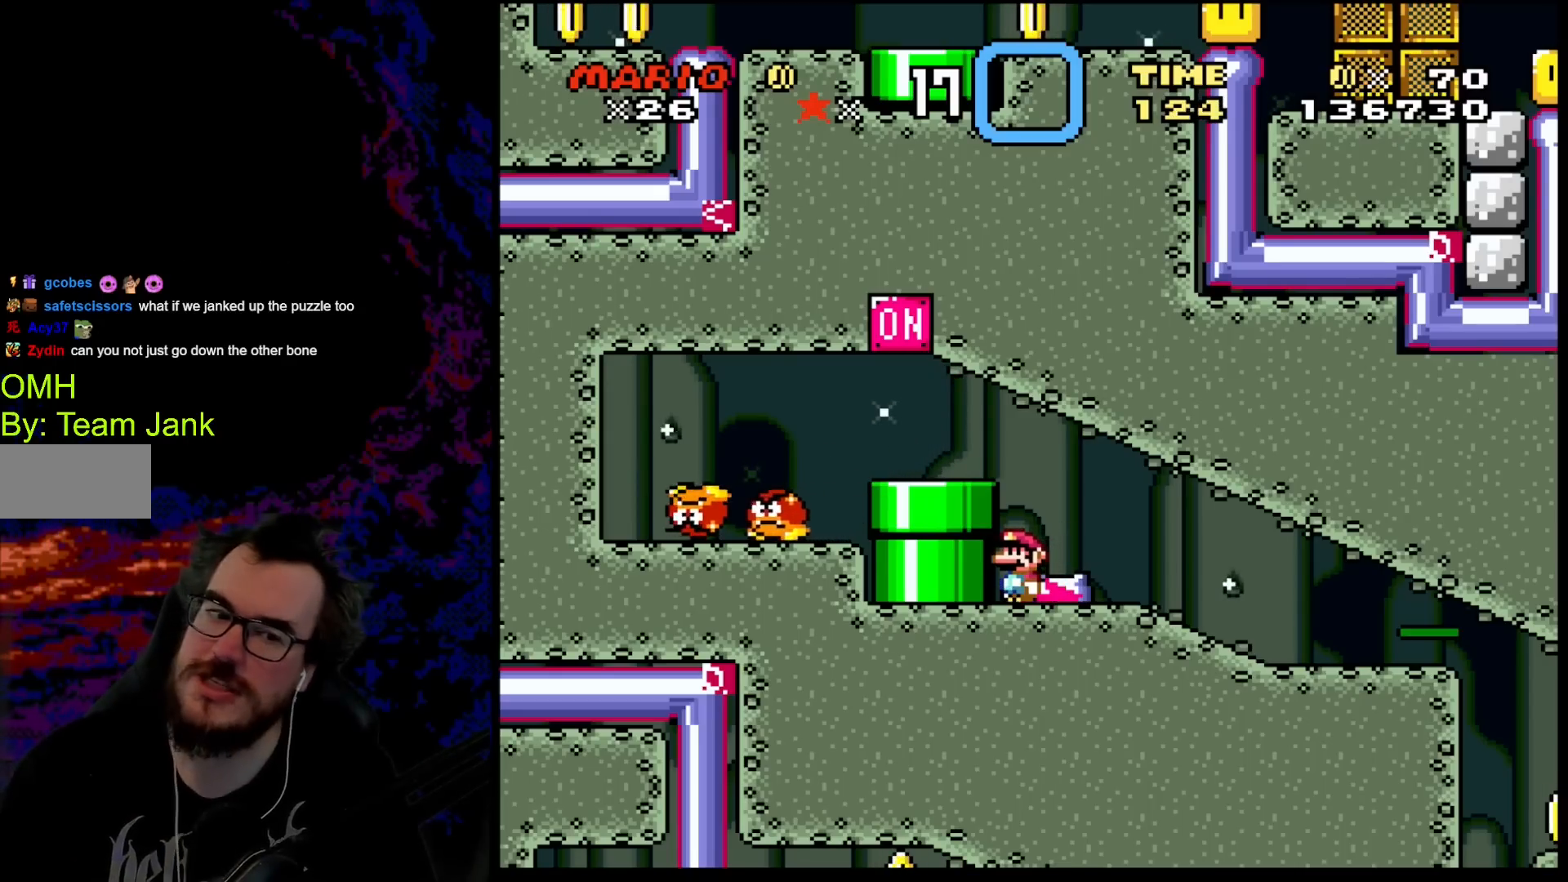
{"buttons": ["B", "Y", "DPAD_LEFT"], "events": [[400, "B", "down"], [417, "DPAD_LEFT", "down"], [433, "Y", "down"]]}
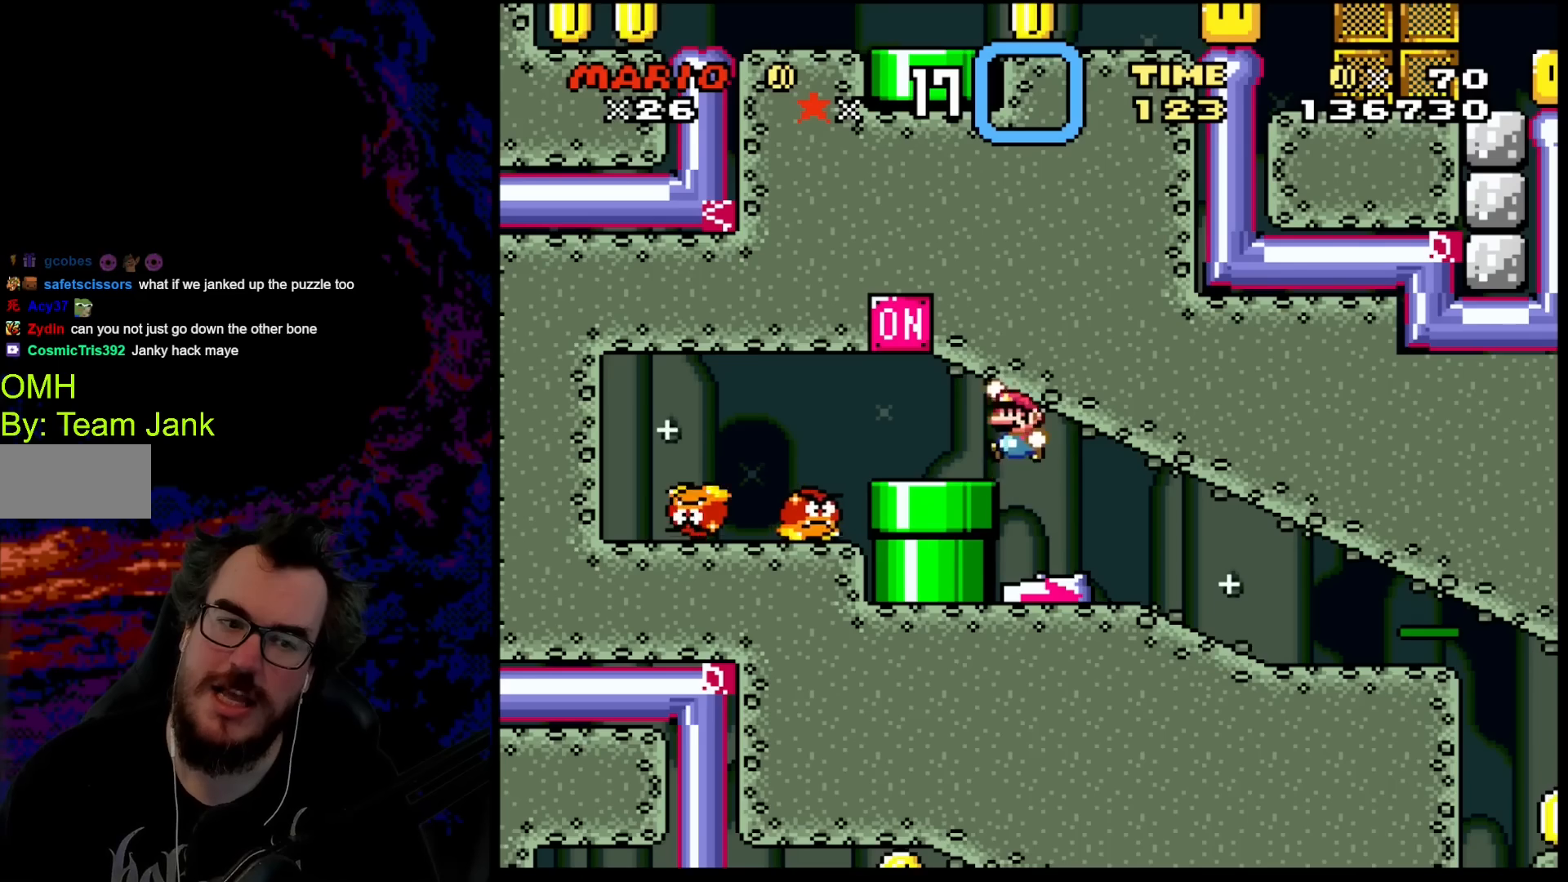
{"buttons": ["Y"], "events": [[233, "B", "up"], [500, "DPAD_LEFT", "up"]]}
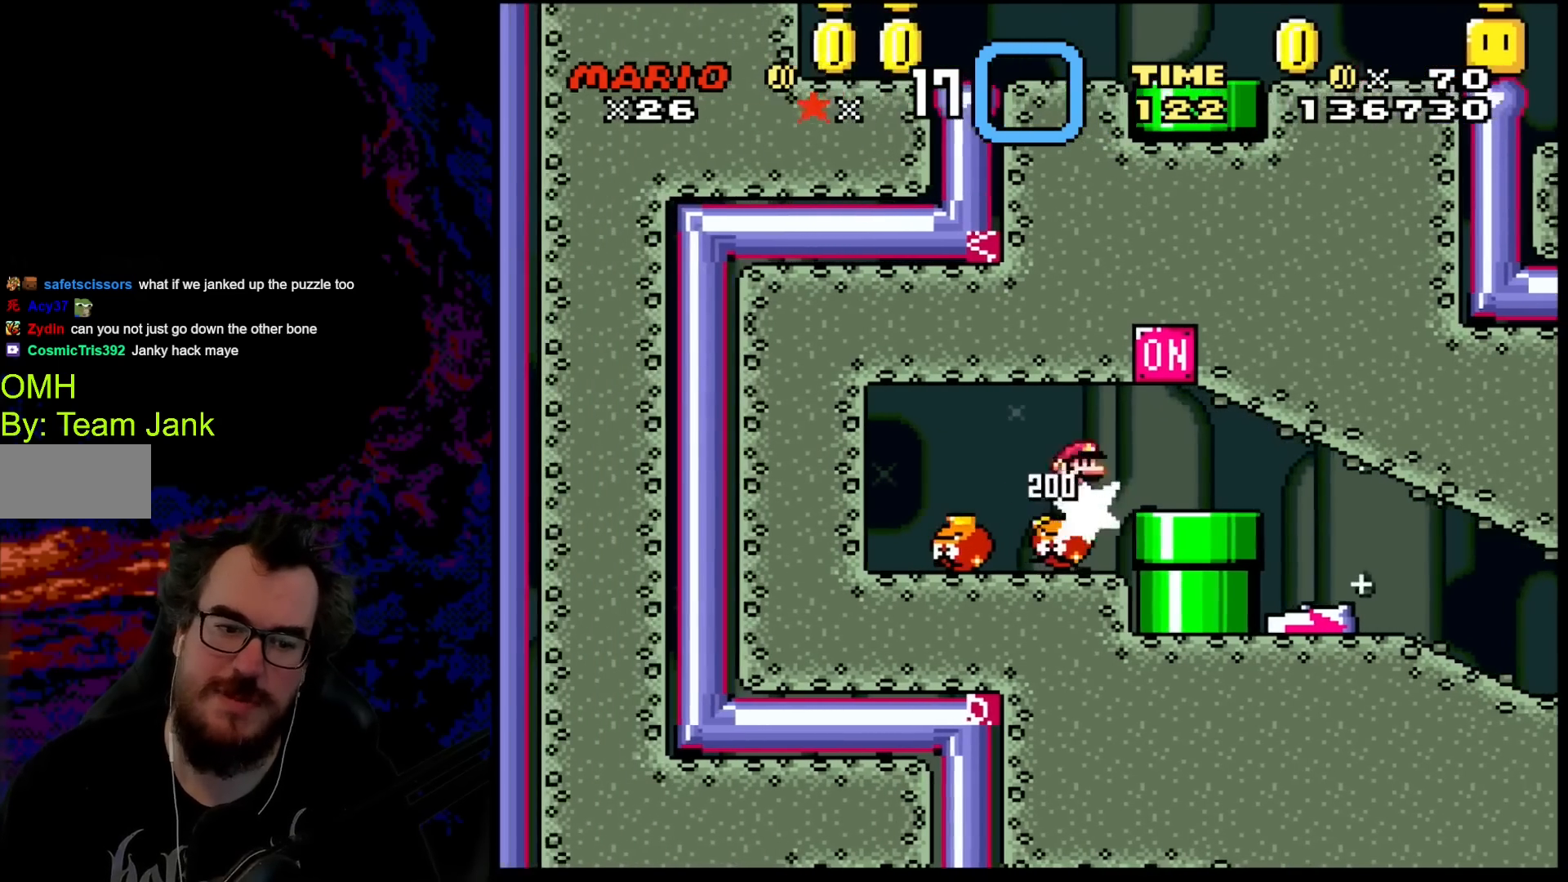
{"buttons": ["Y"], "events": [[33, "DPAD_RIGHT", "down"], [183, "DPAD_RIGHT", "up"]]}
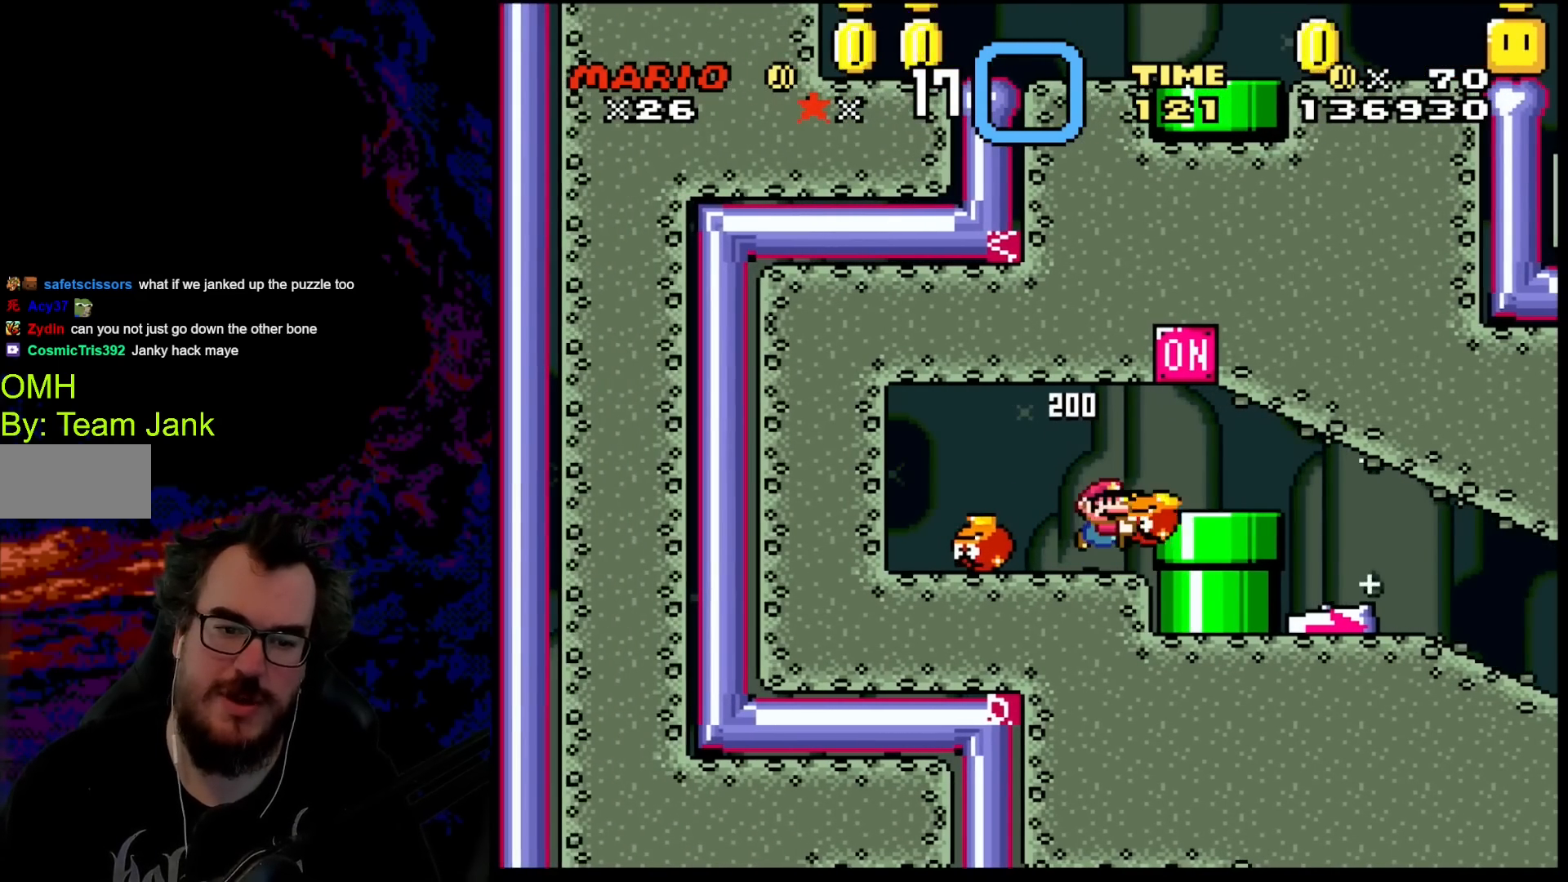
{"buttons": ["Y"], "events": [[17, "B", "down"], [117, "DPAD_RIGHT", "down"], [283, "B", "up"], [500, "DPAD_RIGHT", "up"]]}
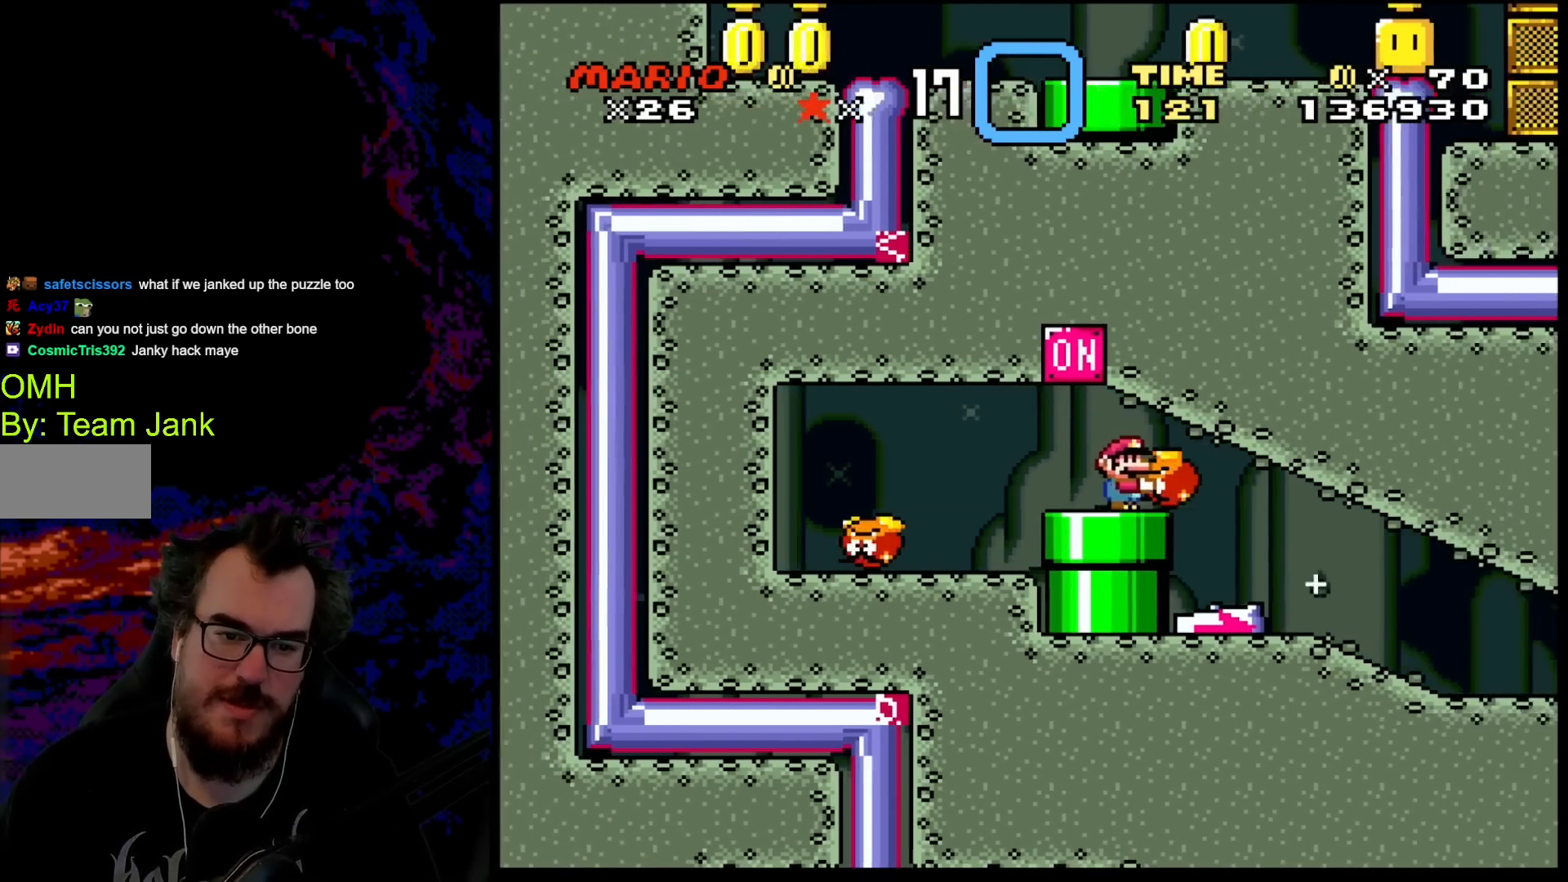
{"buttons": ["Y"], "events": [[83, "DPAD_LEFT", "down"], [167, "DPAD_LEFT", "up"]]}
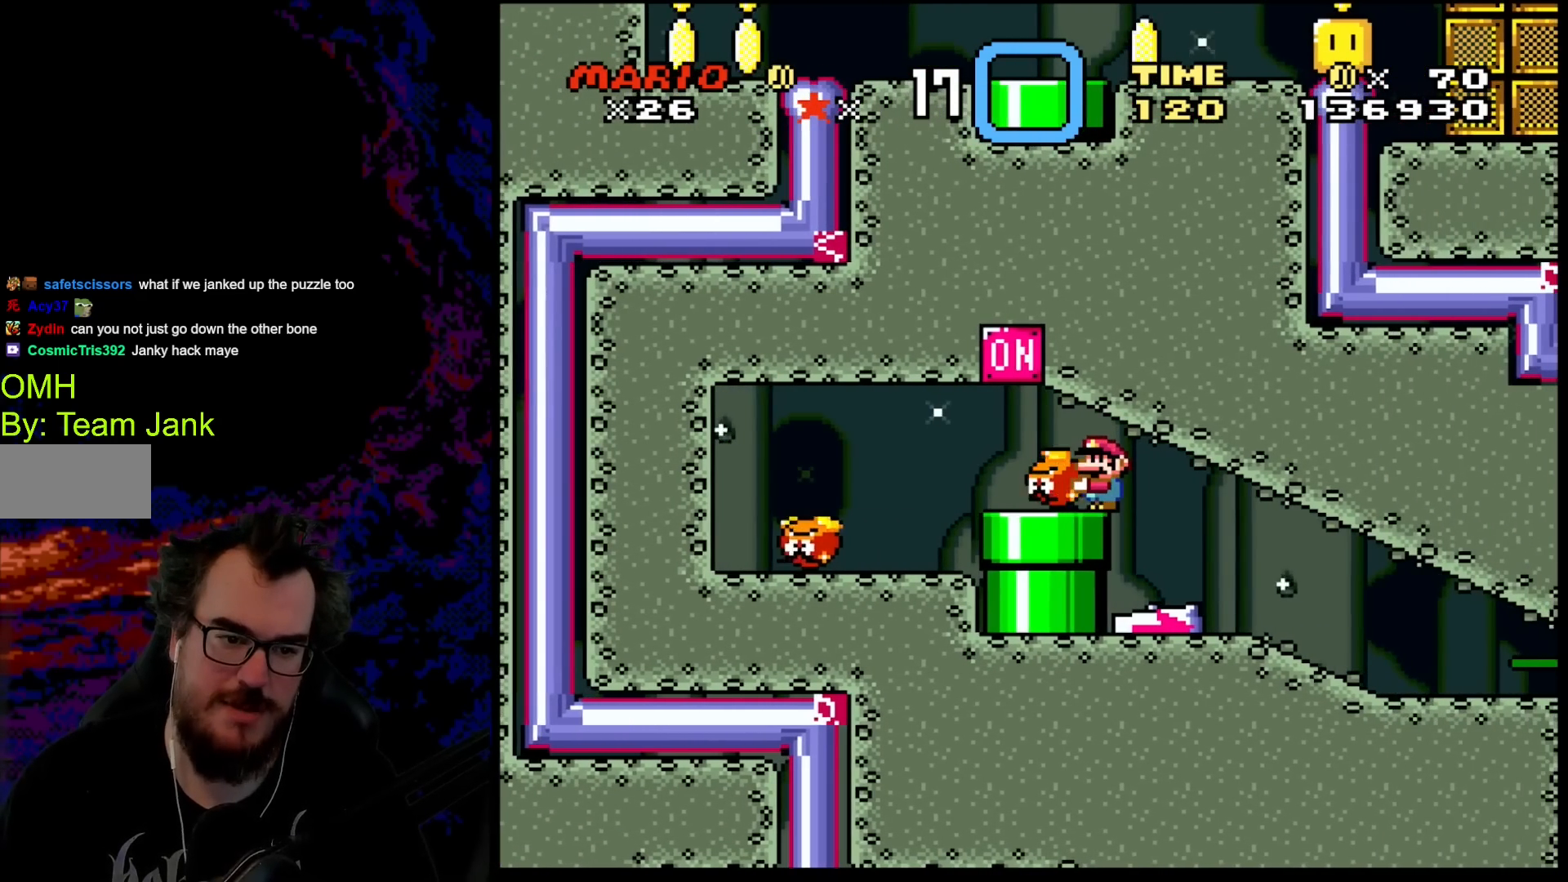
{"buttons": ["Y"], "events": [[367, "DPAD_LEFT", "down"], [433, "DPAD_LEFT", "up"]]}
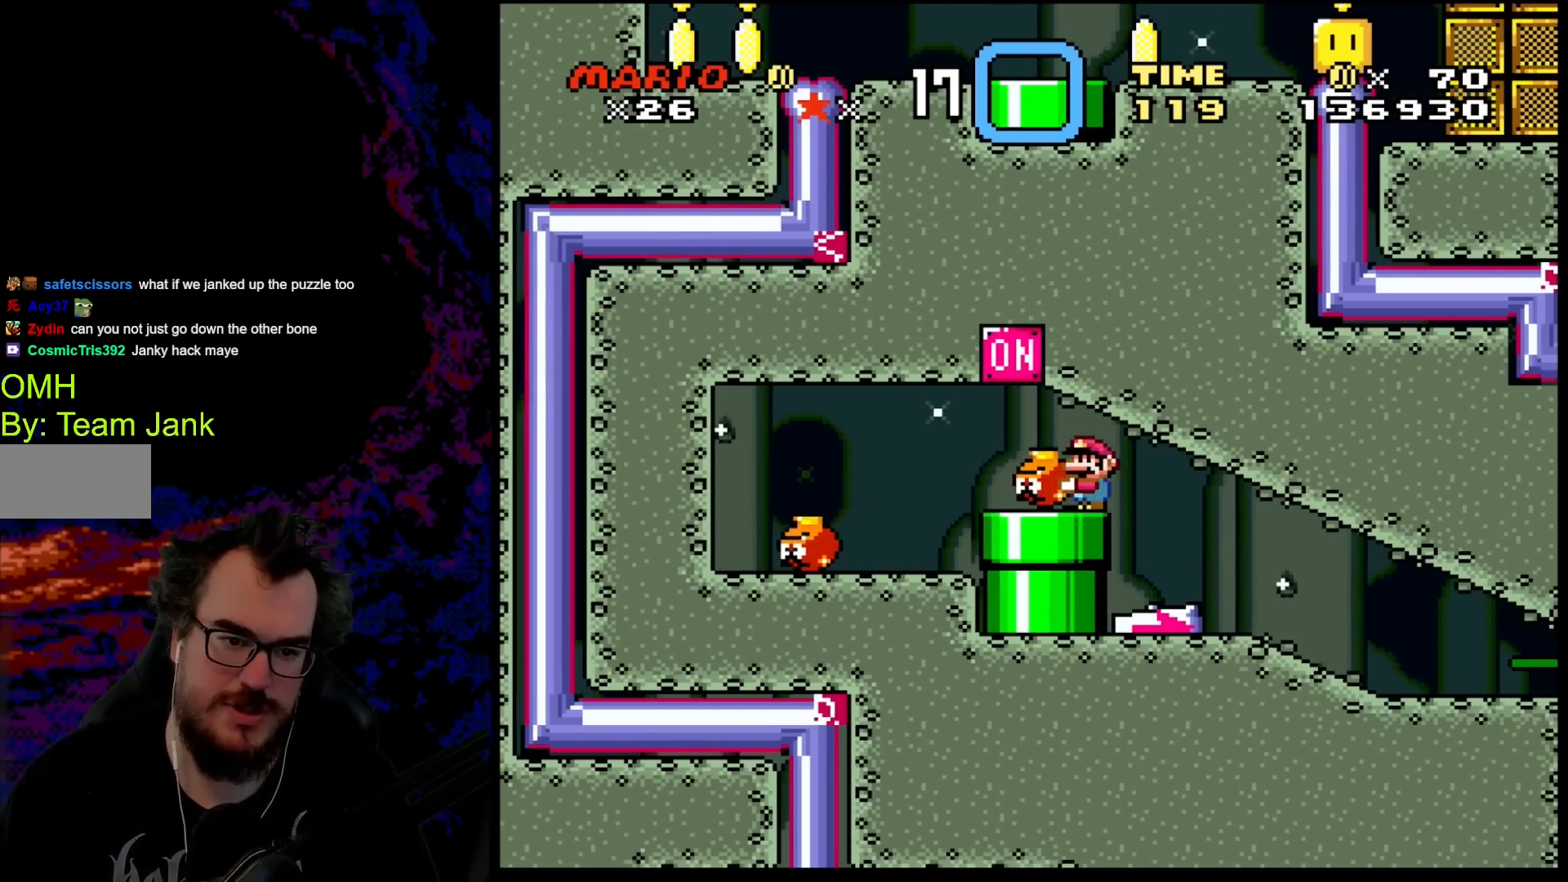
{"buttons": ["Y", "DPAD_UP"], "events": [[117, "DPAD_LEFT", "down"], [500, "DPAD_LEFT", "up"], [500, "DPAD_UP", "down"]]}
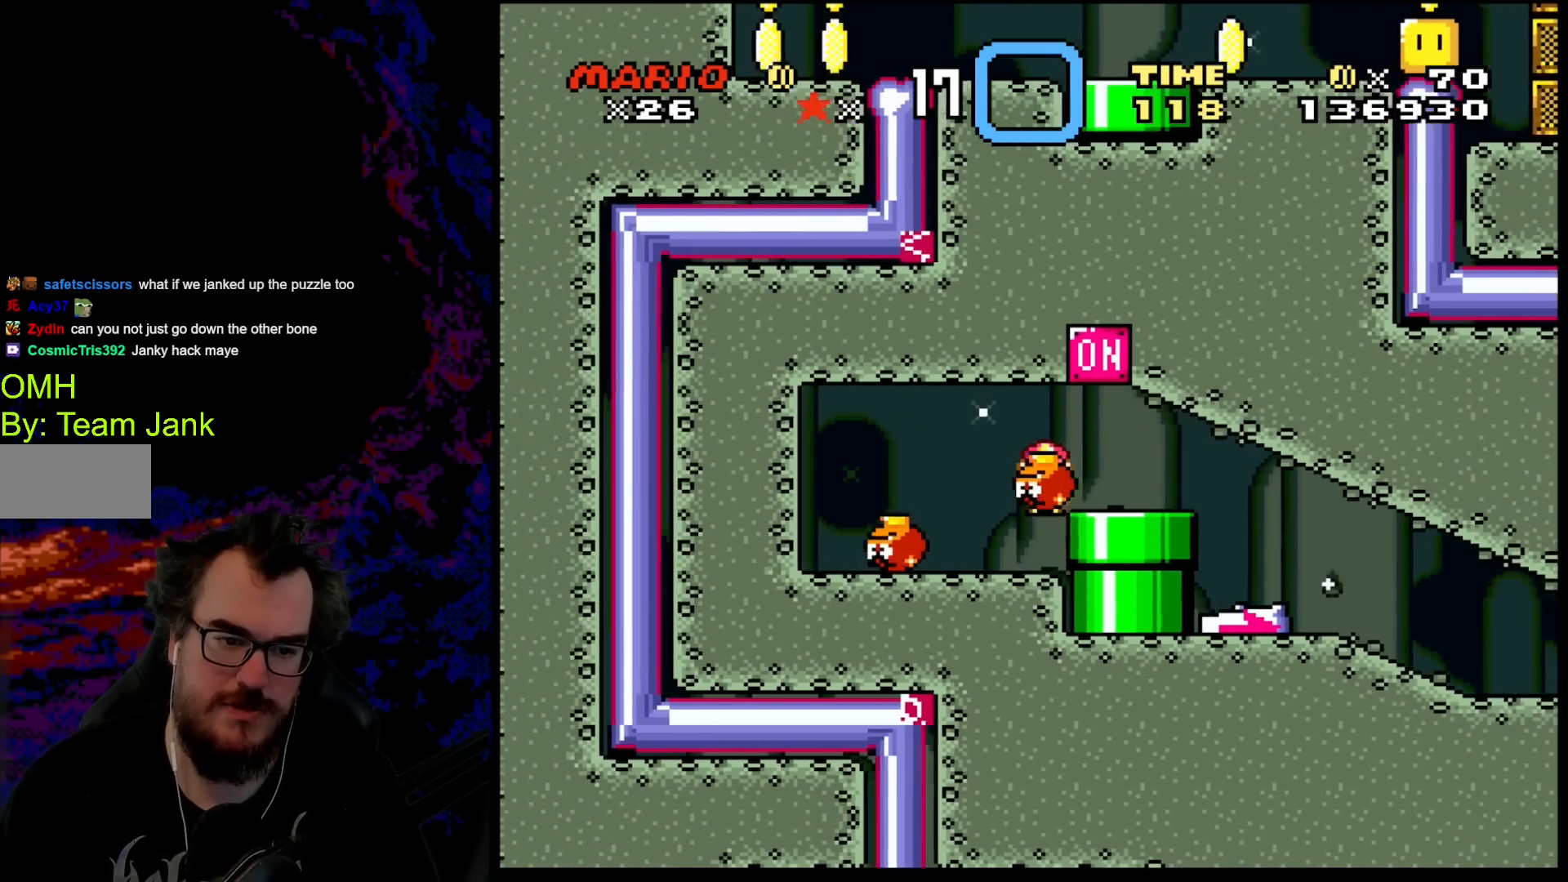
{"buttons": ["B", "Y", "DPAD_DOWN"], "events": [[33, "DPAD_RIGHT", "down"], [33, "DPAD_UP", "up"], [150, "DPAD_RIGHT", "up"], [467, "B", "down"], [500, "DPAD_DOWN", "down"]]}
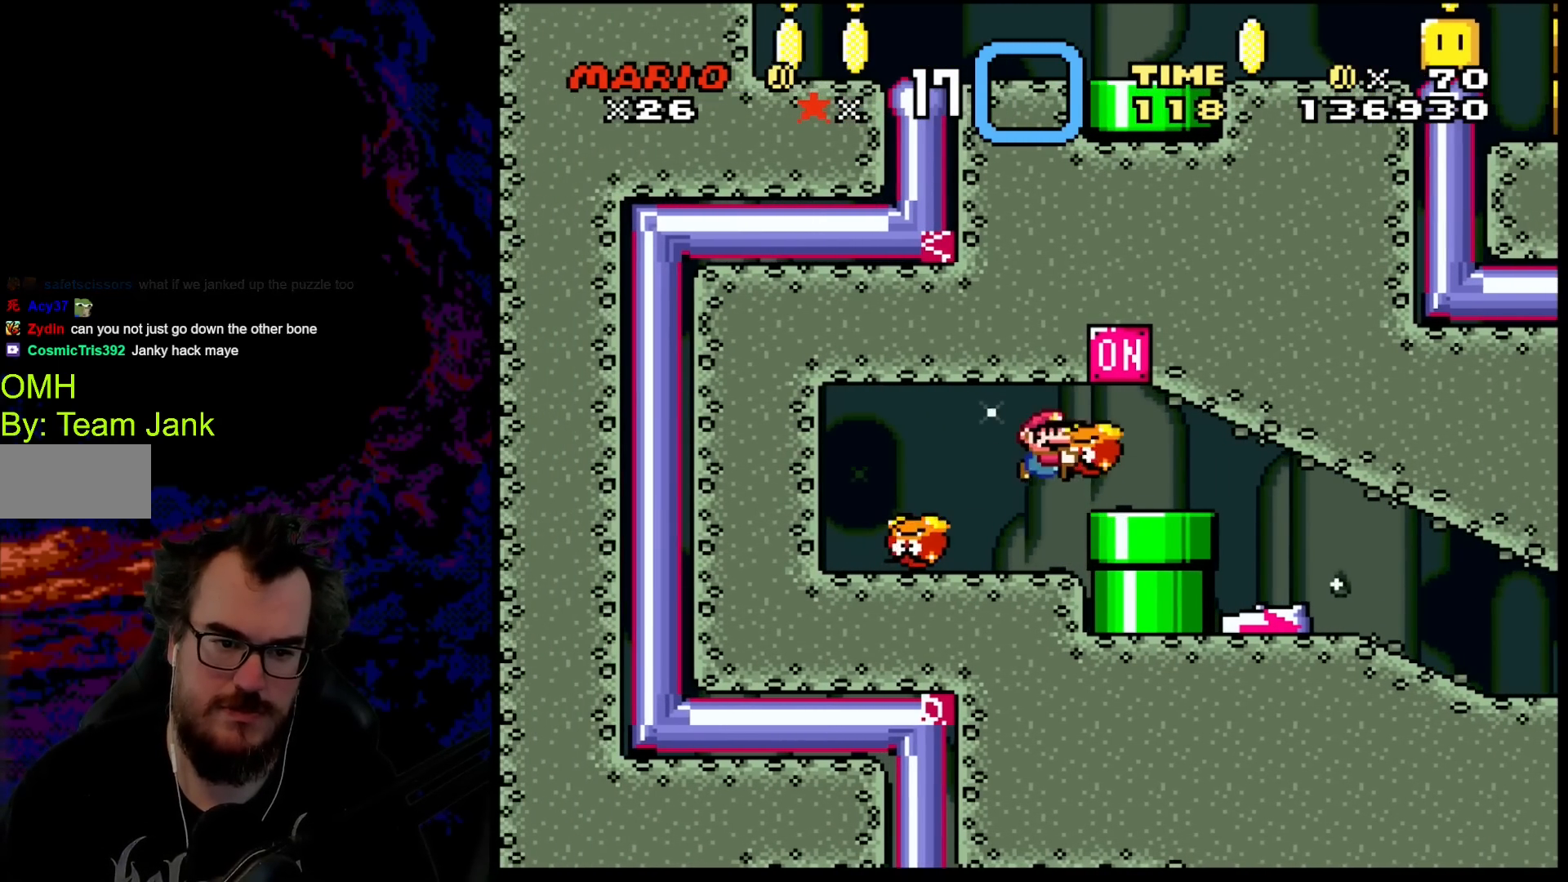
{"buttons": [], "events": [[83, "B", "up"], [150, "Y", "up"], [333, "DPAD_DOWN", "up"]]}
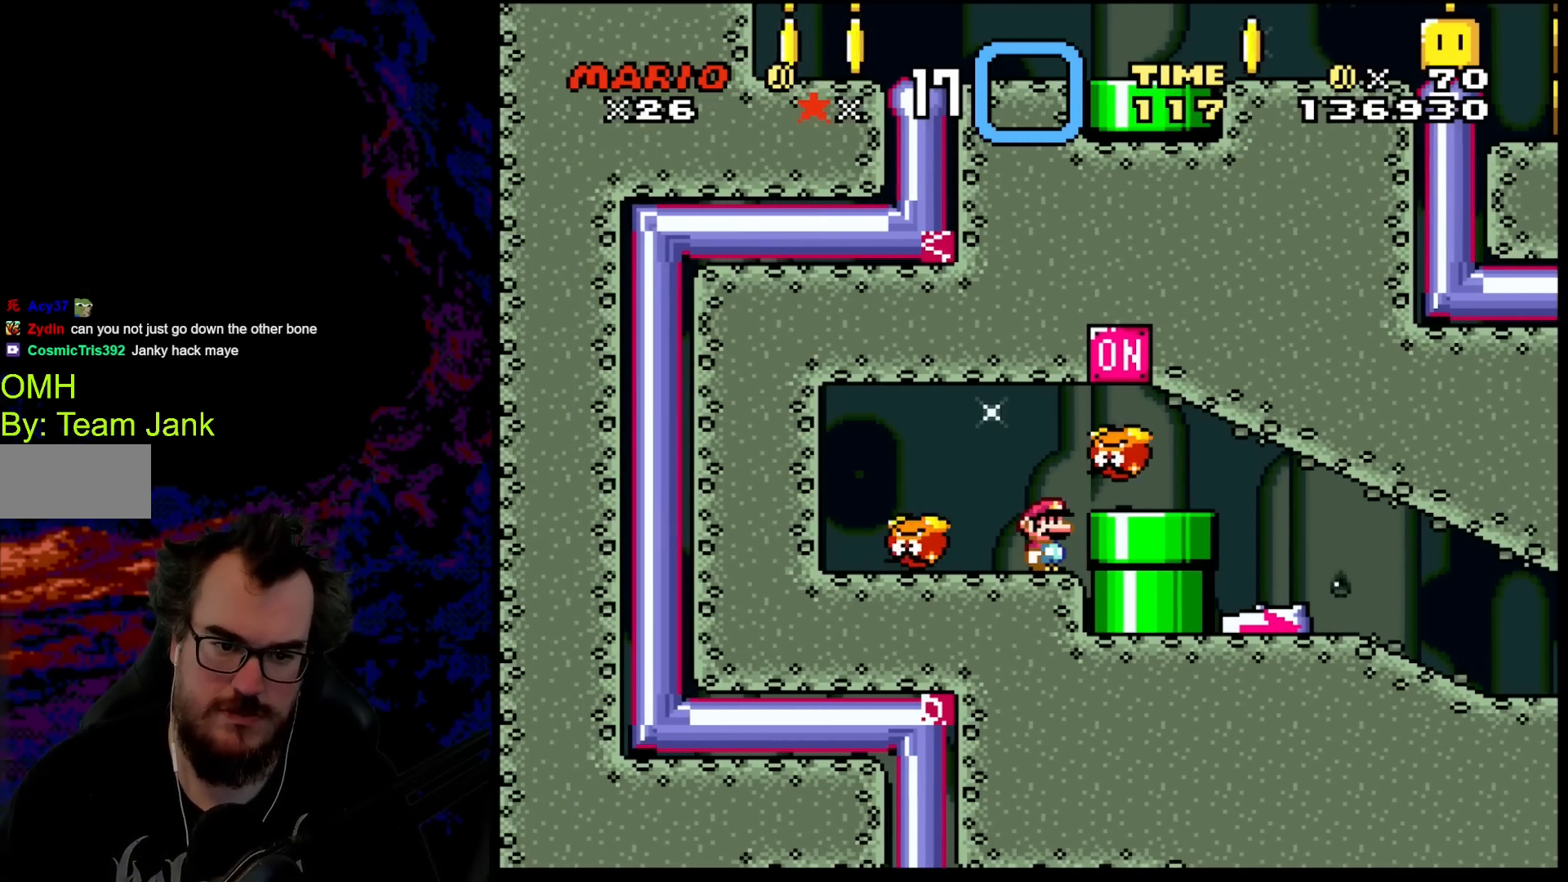
{"buttons": [], "events": [[300, "DPAD_LEFT", "down"], [433, "DPAD_LEFT", "up"]]}
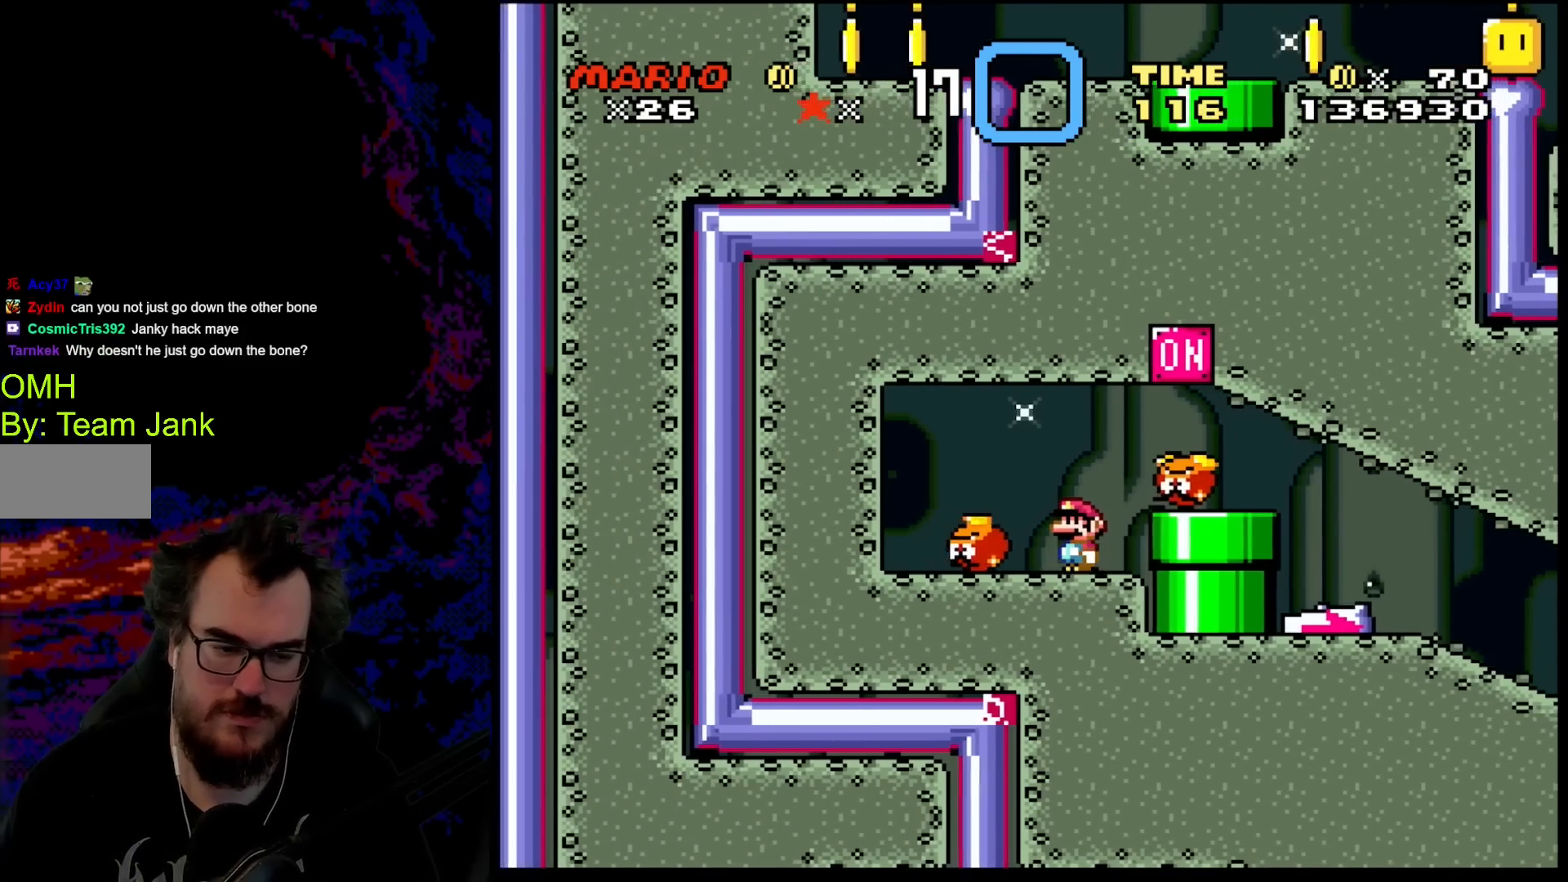
{"buttons": ["A", "DPAD_LEFT"], "events": [[317, "DPAD_LEFT", "down"], [417, "A", "down"]]}
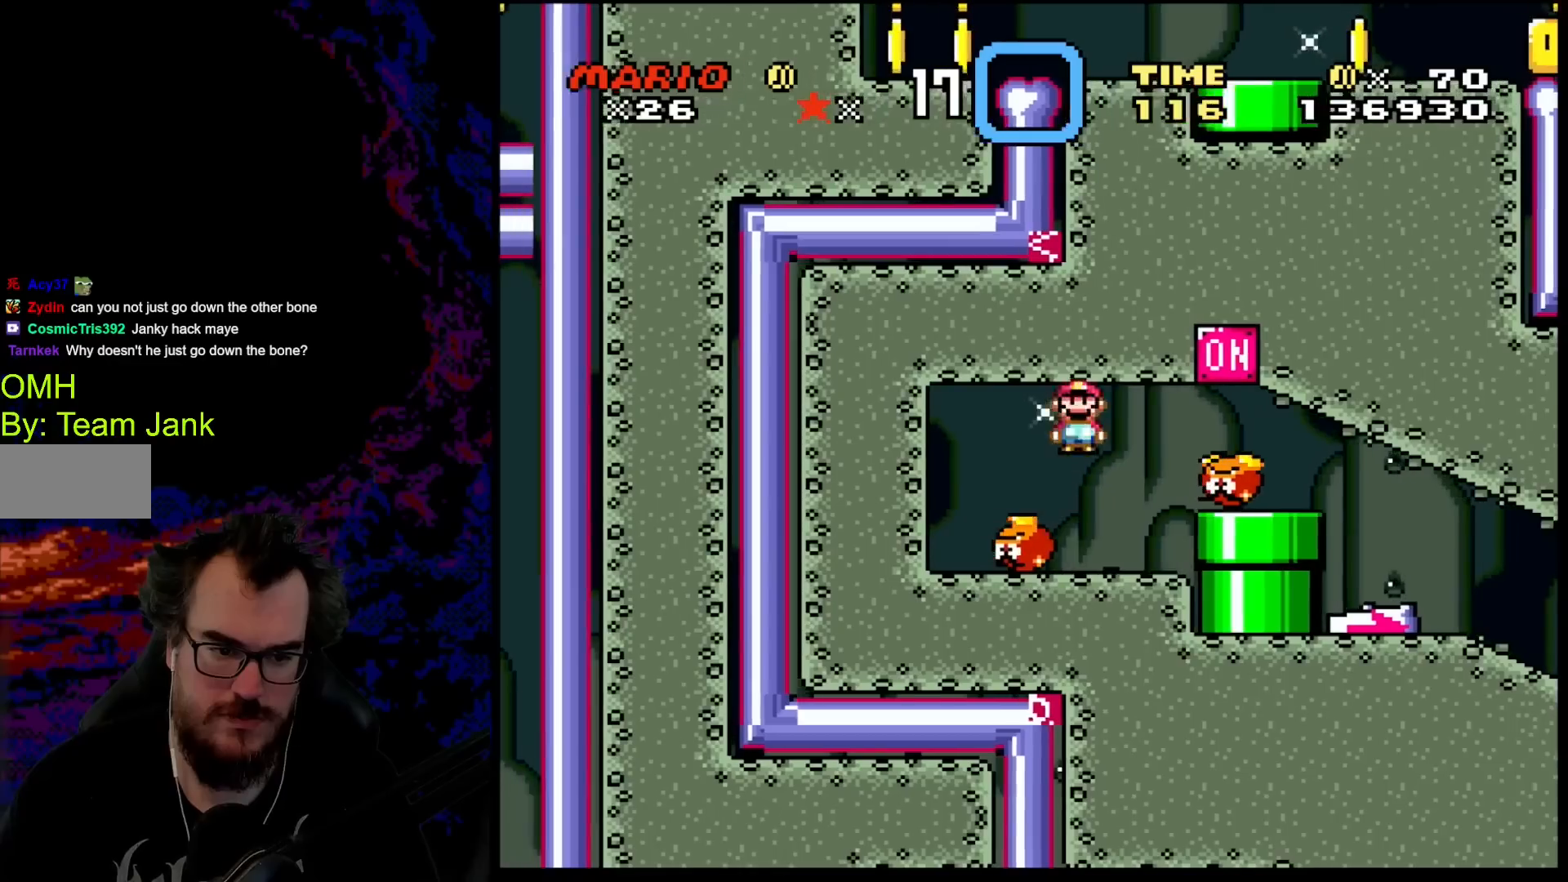
{"buttons": [], "events": [[17, "A", "up"], [83, "DPAD_LEFT", "up"], [167, "DPAD_RIGHT", "down"], [383, "DPAD_RIGHT", "up"]]}
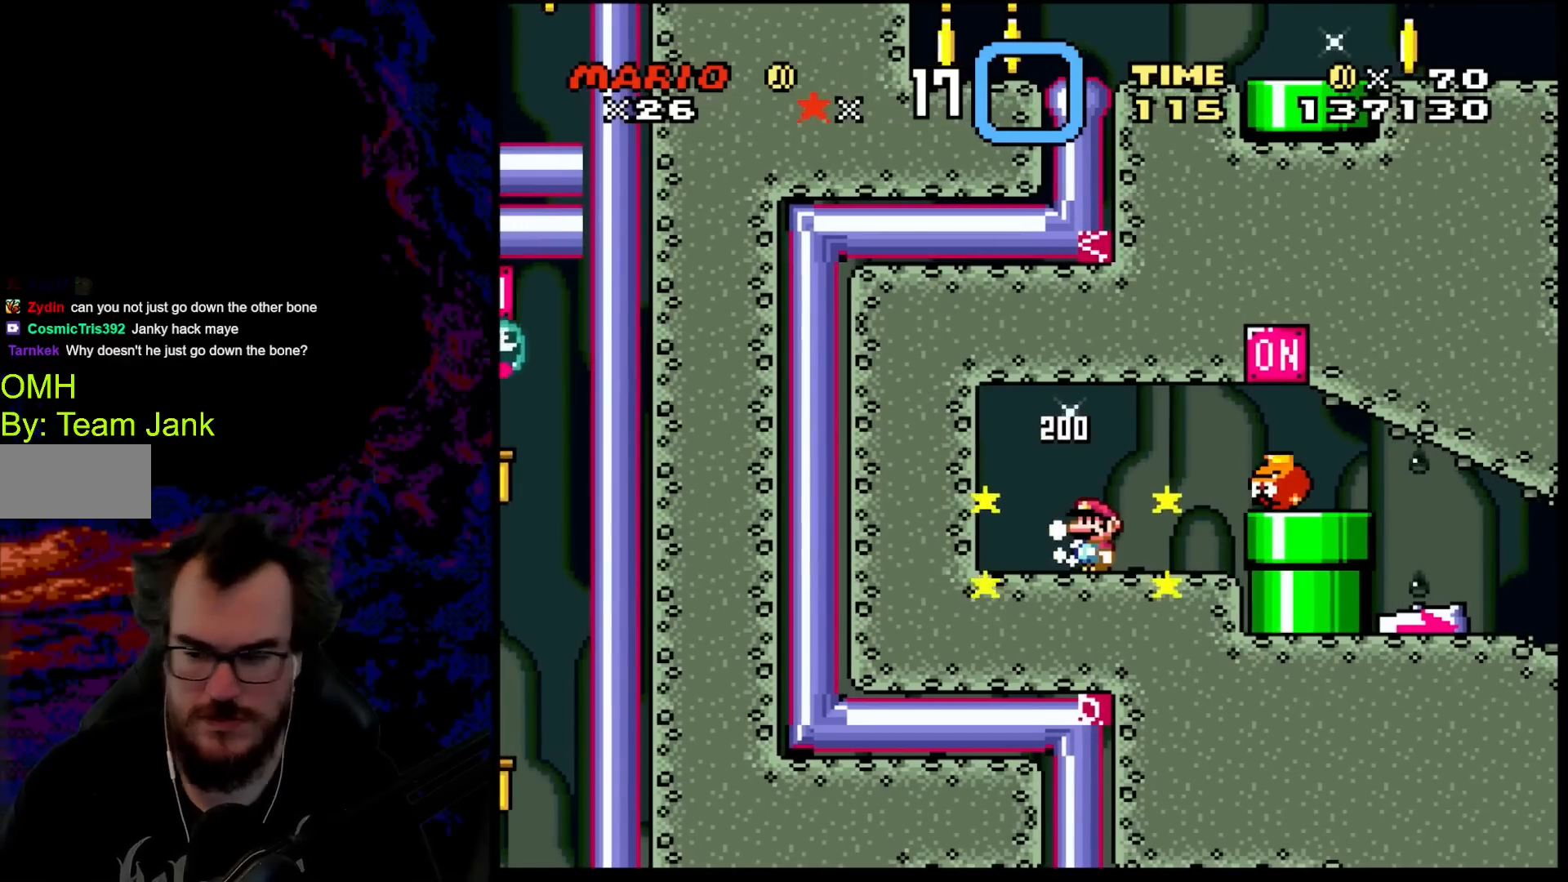
{"buttons": [], "events": []}
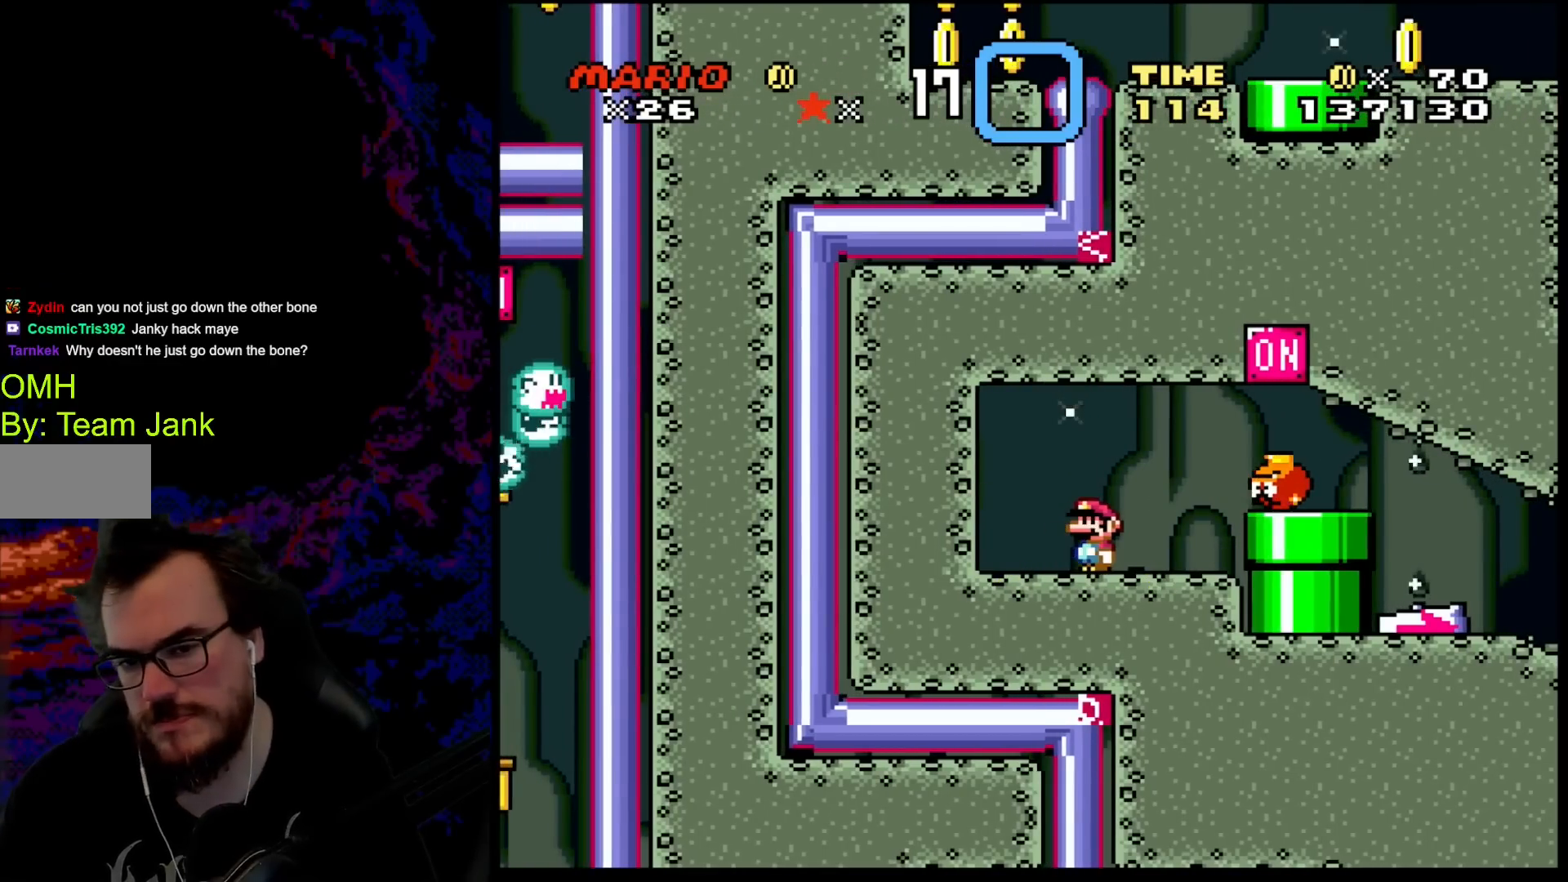
{"buttons": [], "events": []}
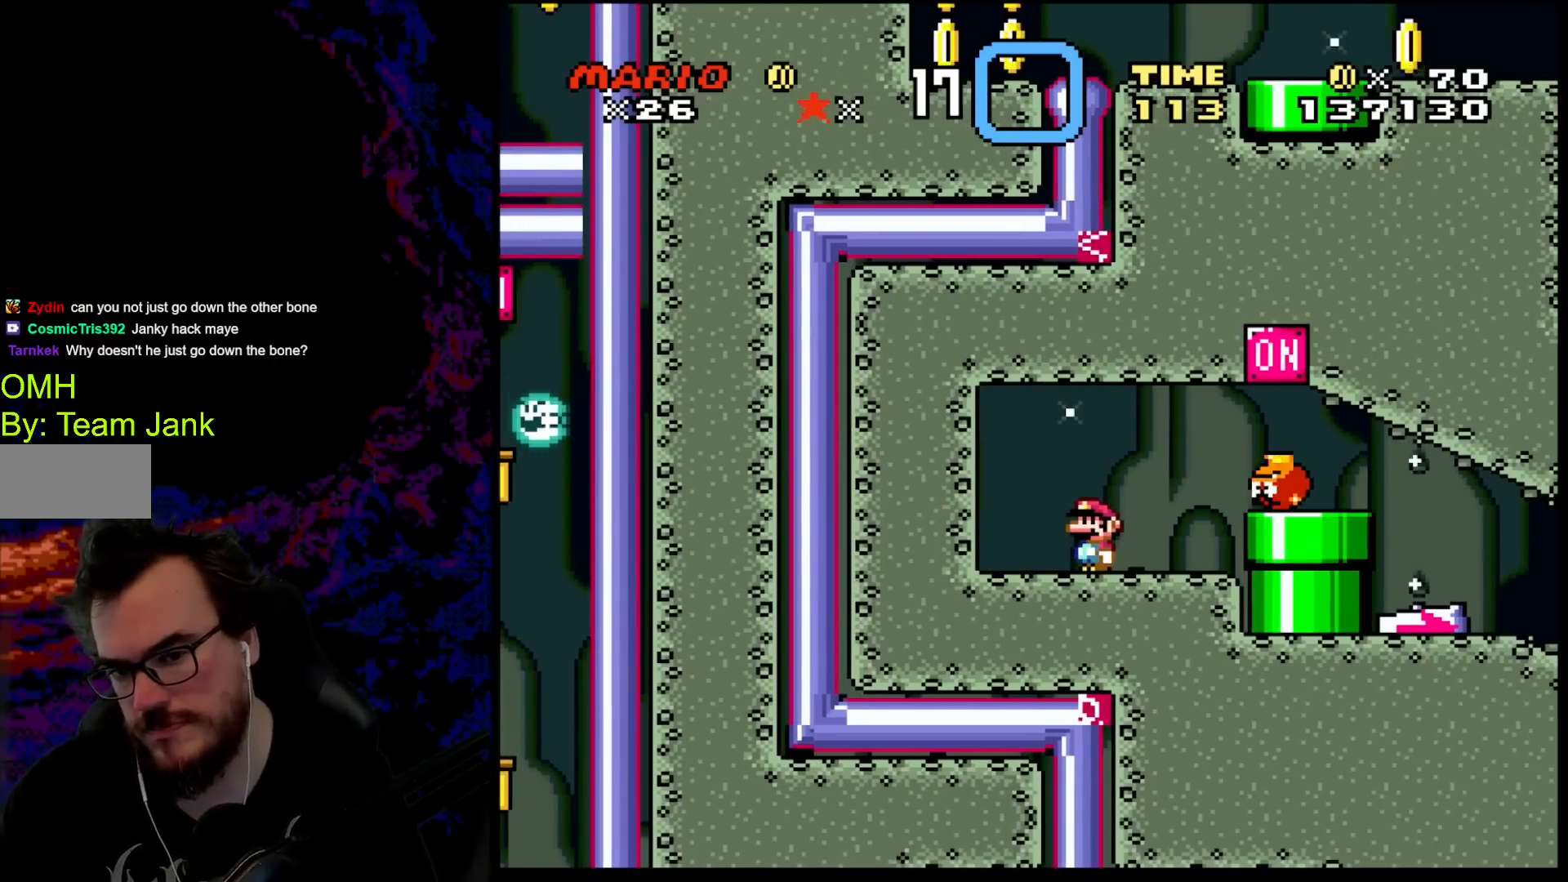
{"buttons": [], "events": []}
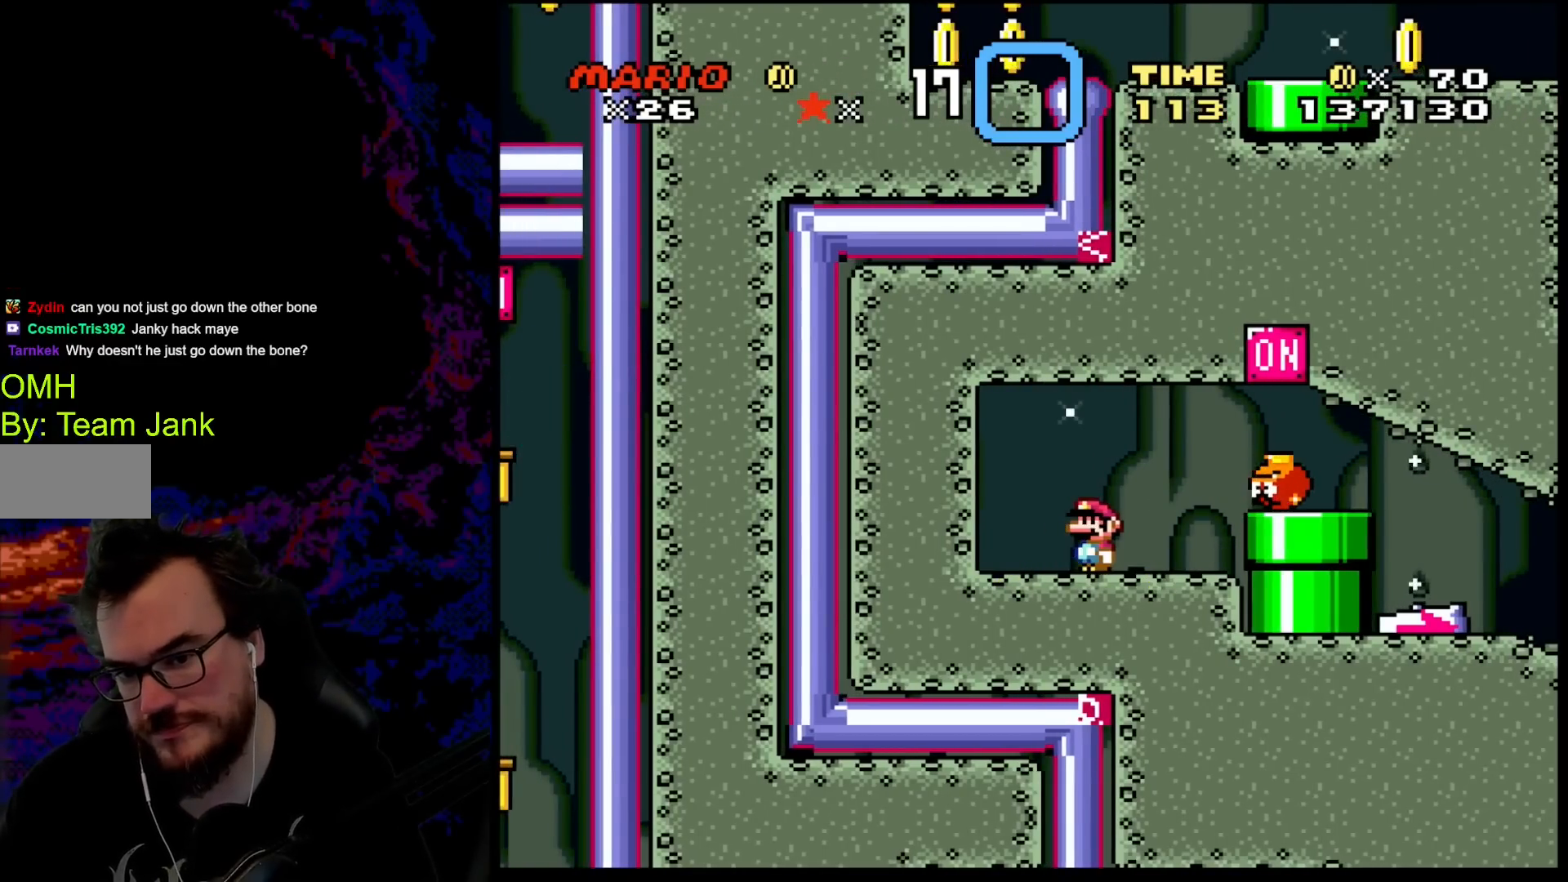
{"buttons": [], "events": []}
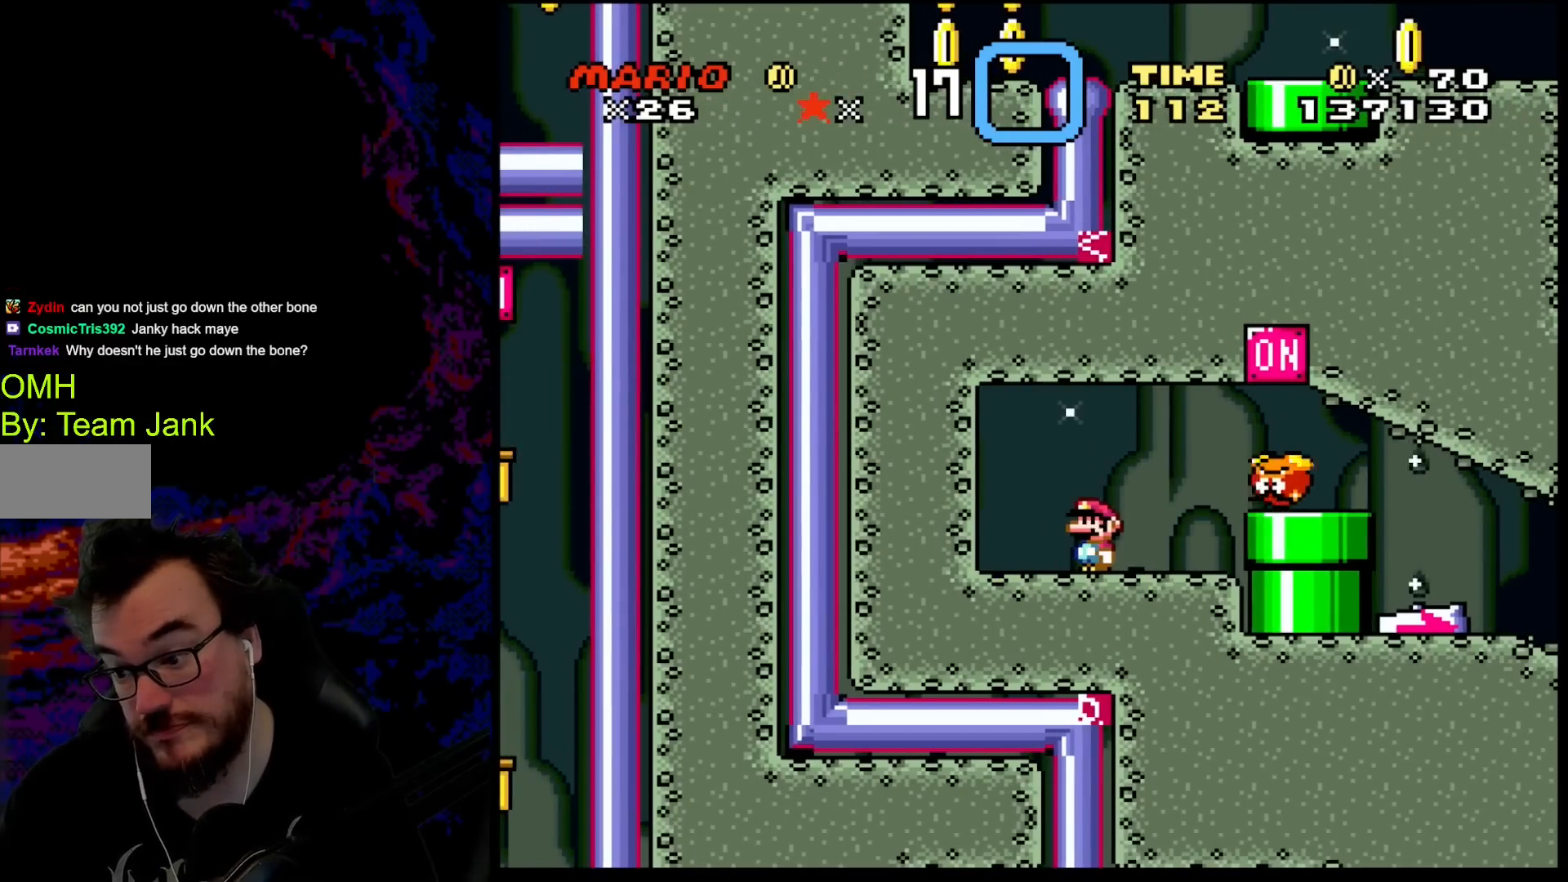
{"buttons": [], "events": []}
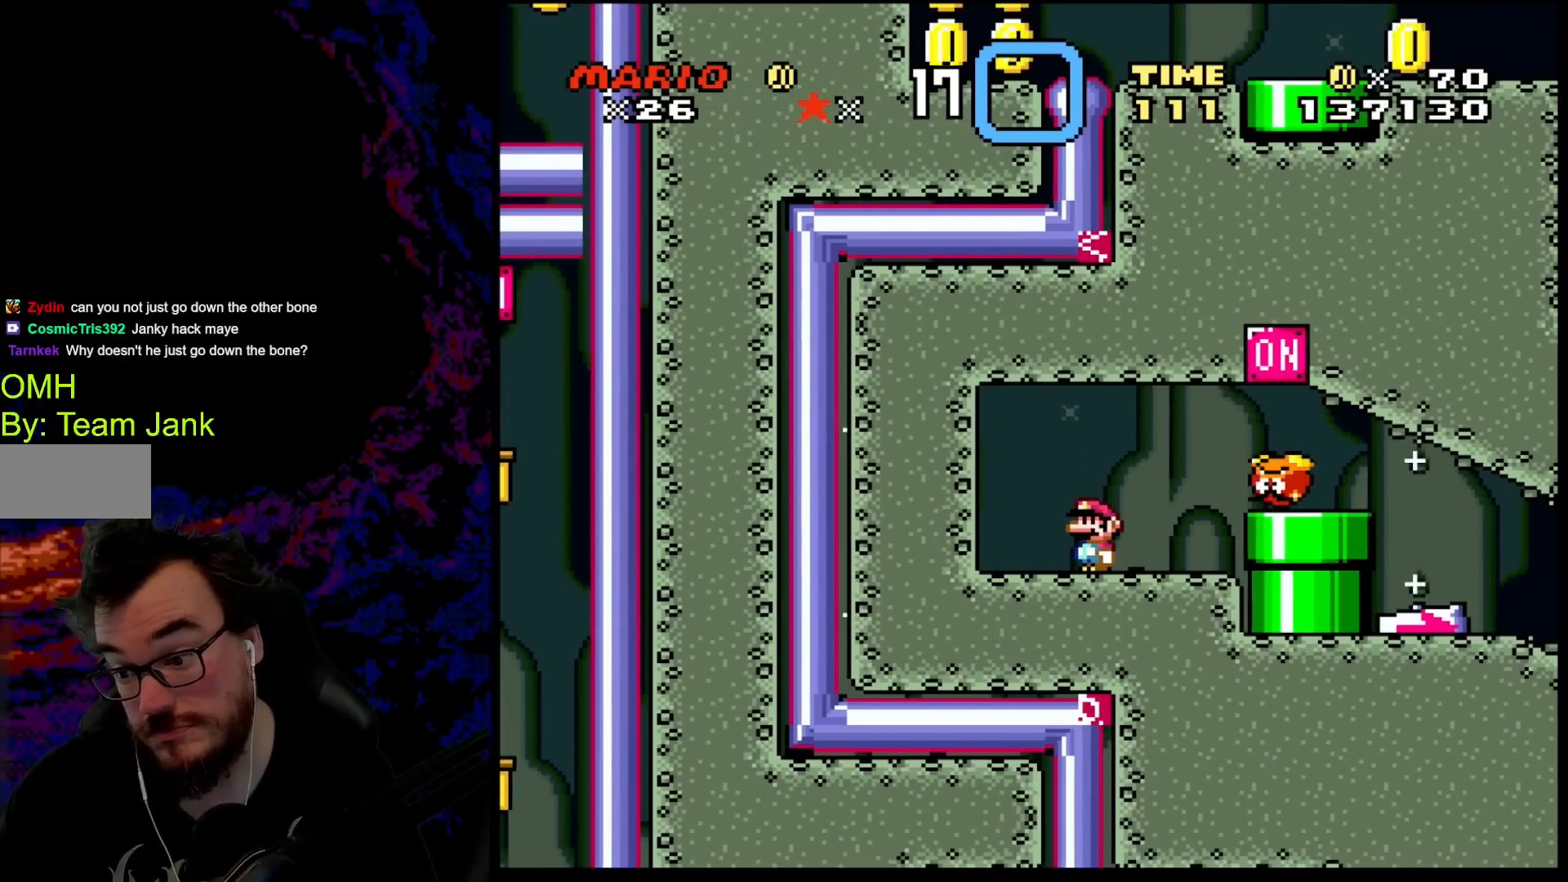
{"buttons": [], "events": []}
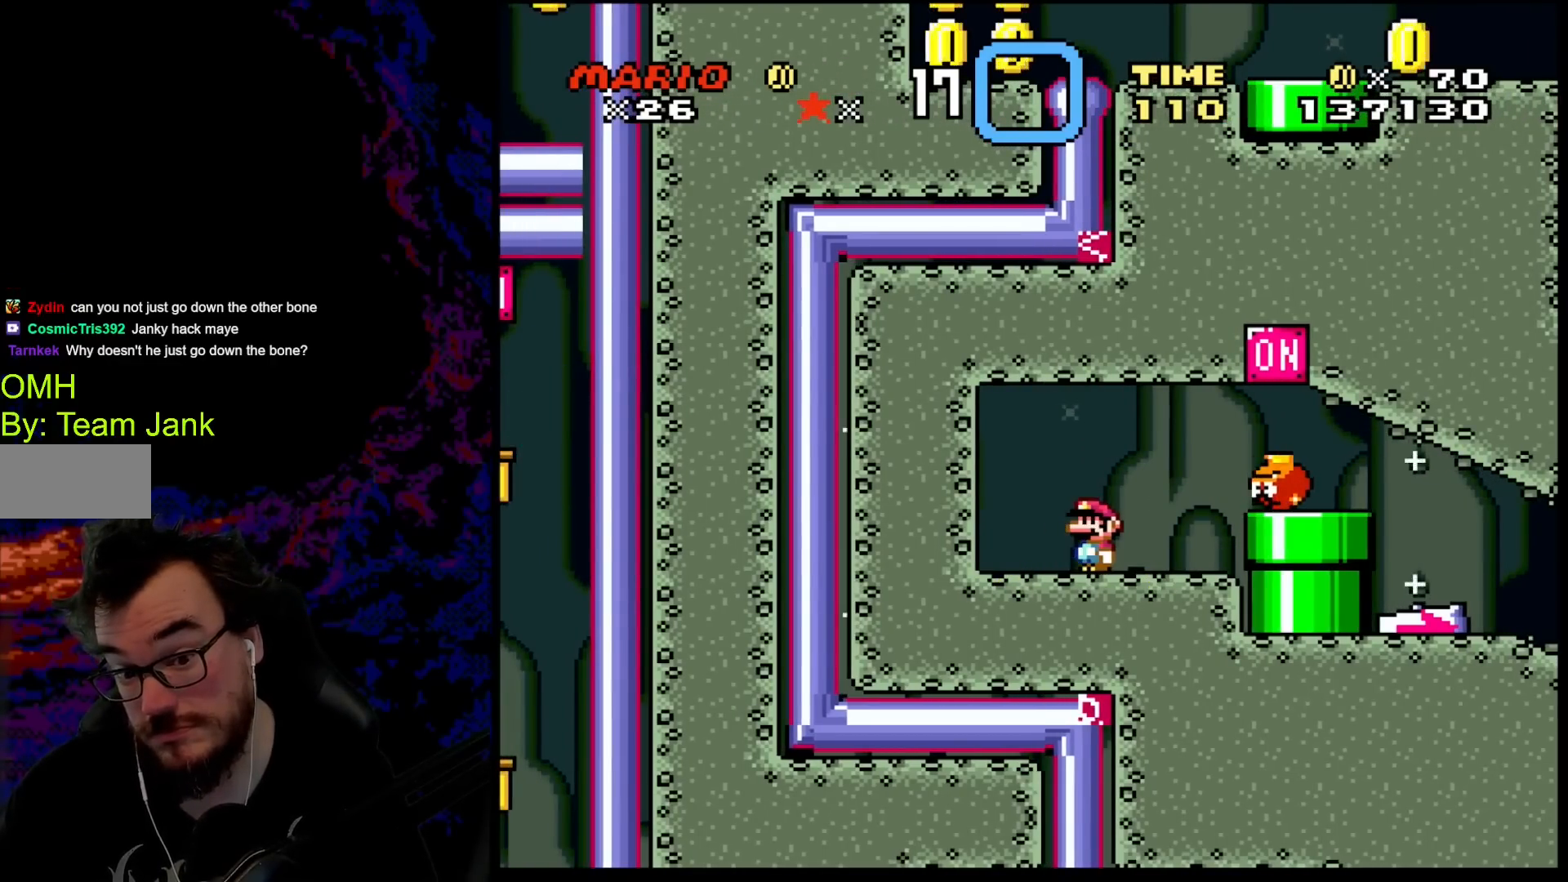
{"buttons": [], "events": []}
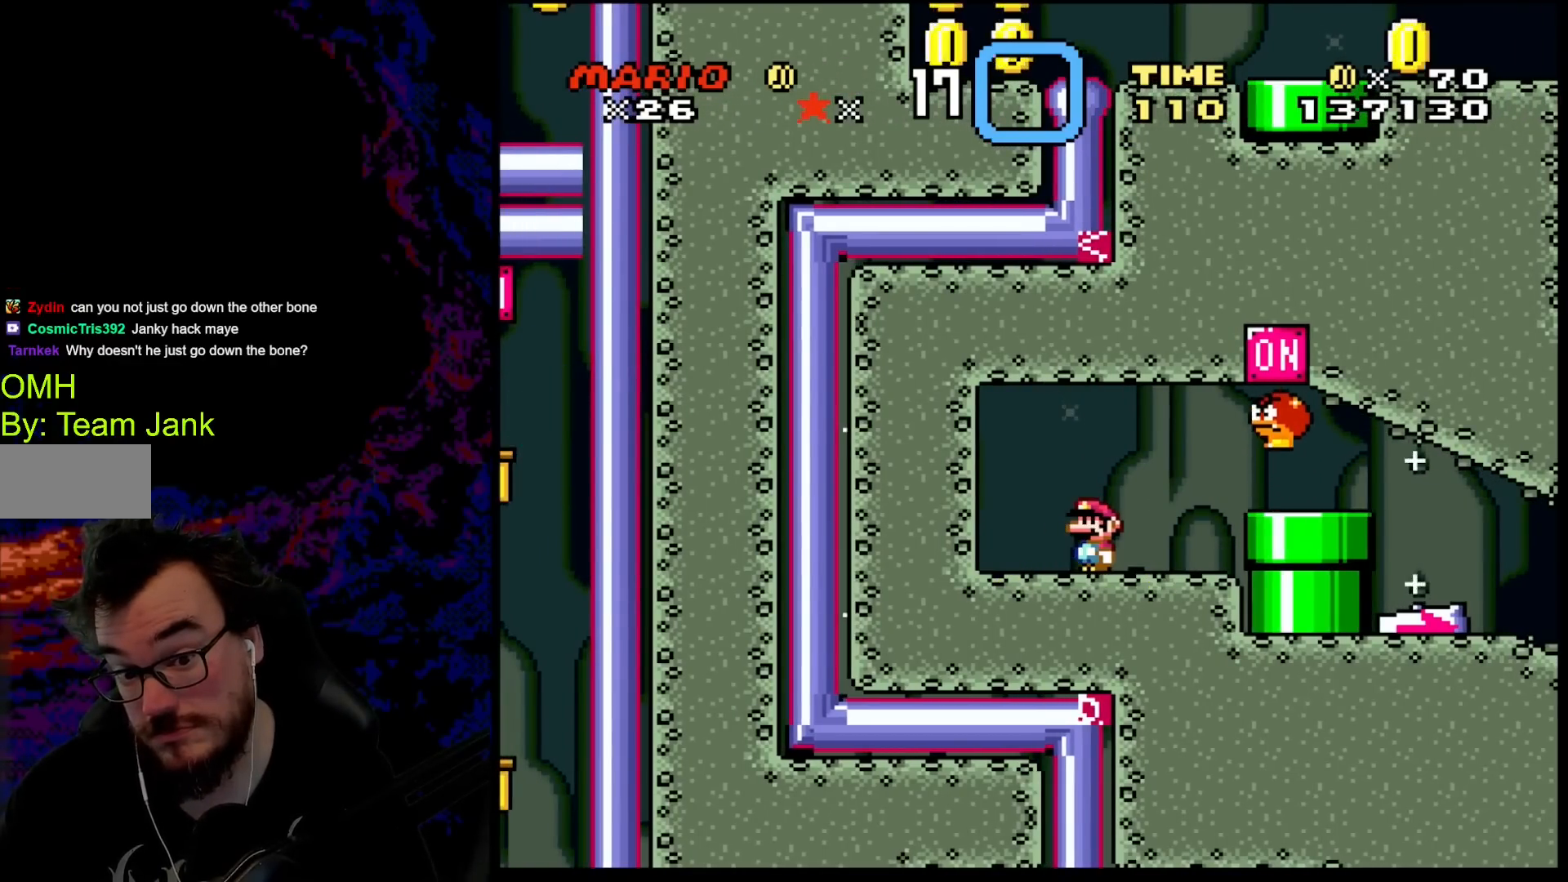
{"buttons": [], "events": []}
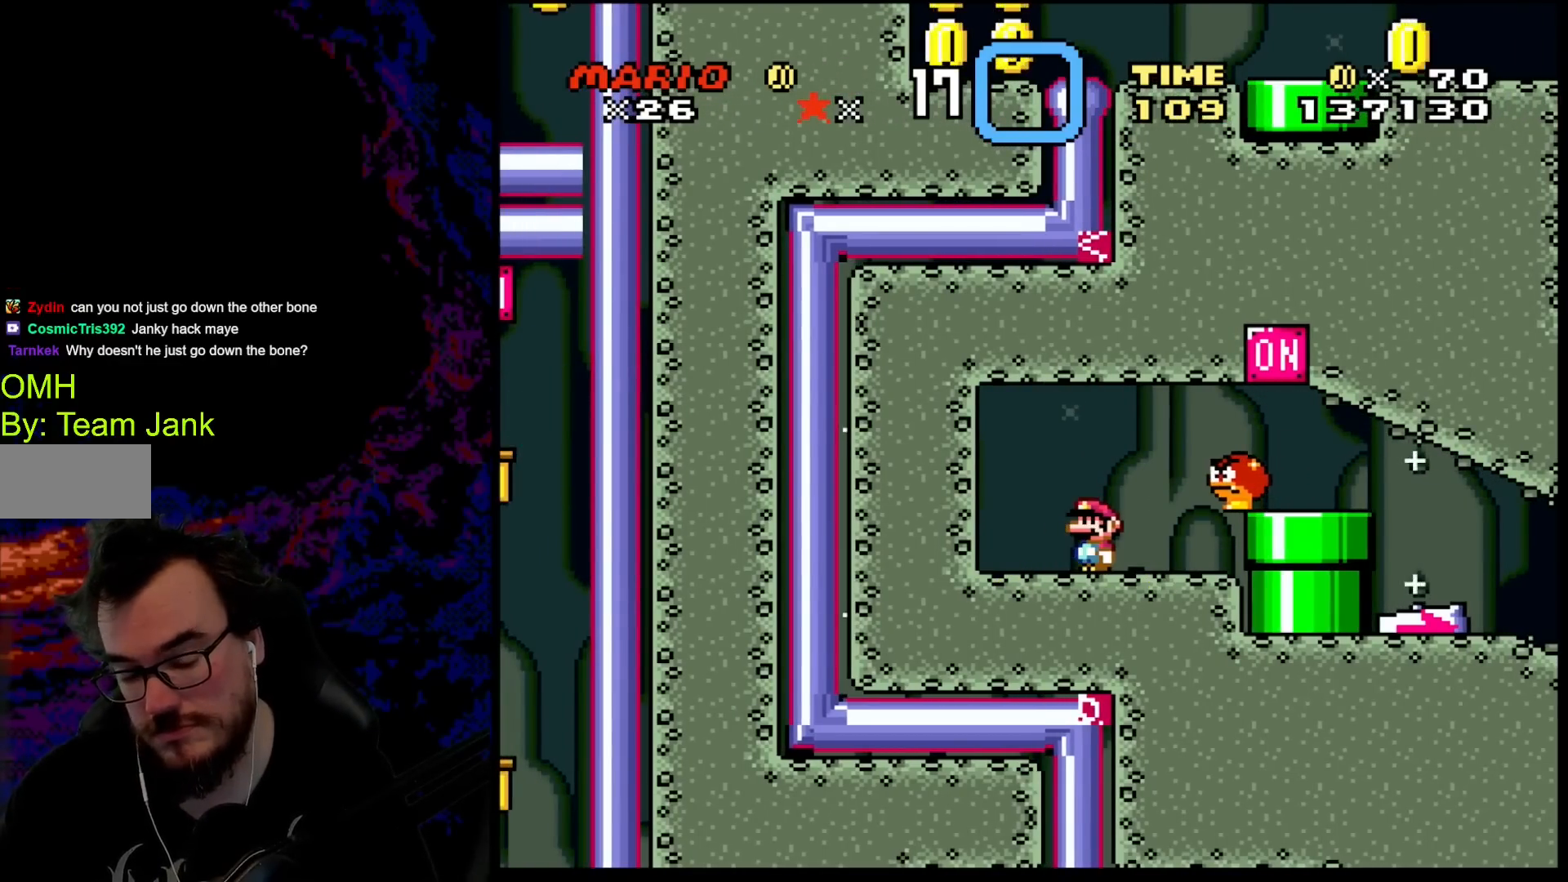
{"buttons": ["Y", "DPAD_RIGHT"], "events": [[17, "Y", "down"], [183, "DPAD_RIGHT", "down"], [250, "B", "down"], [450, "B", "up"]]}
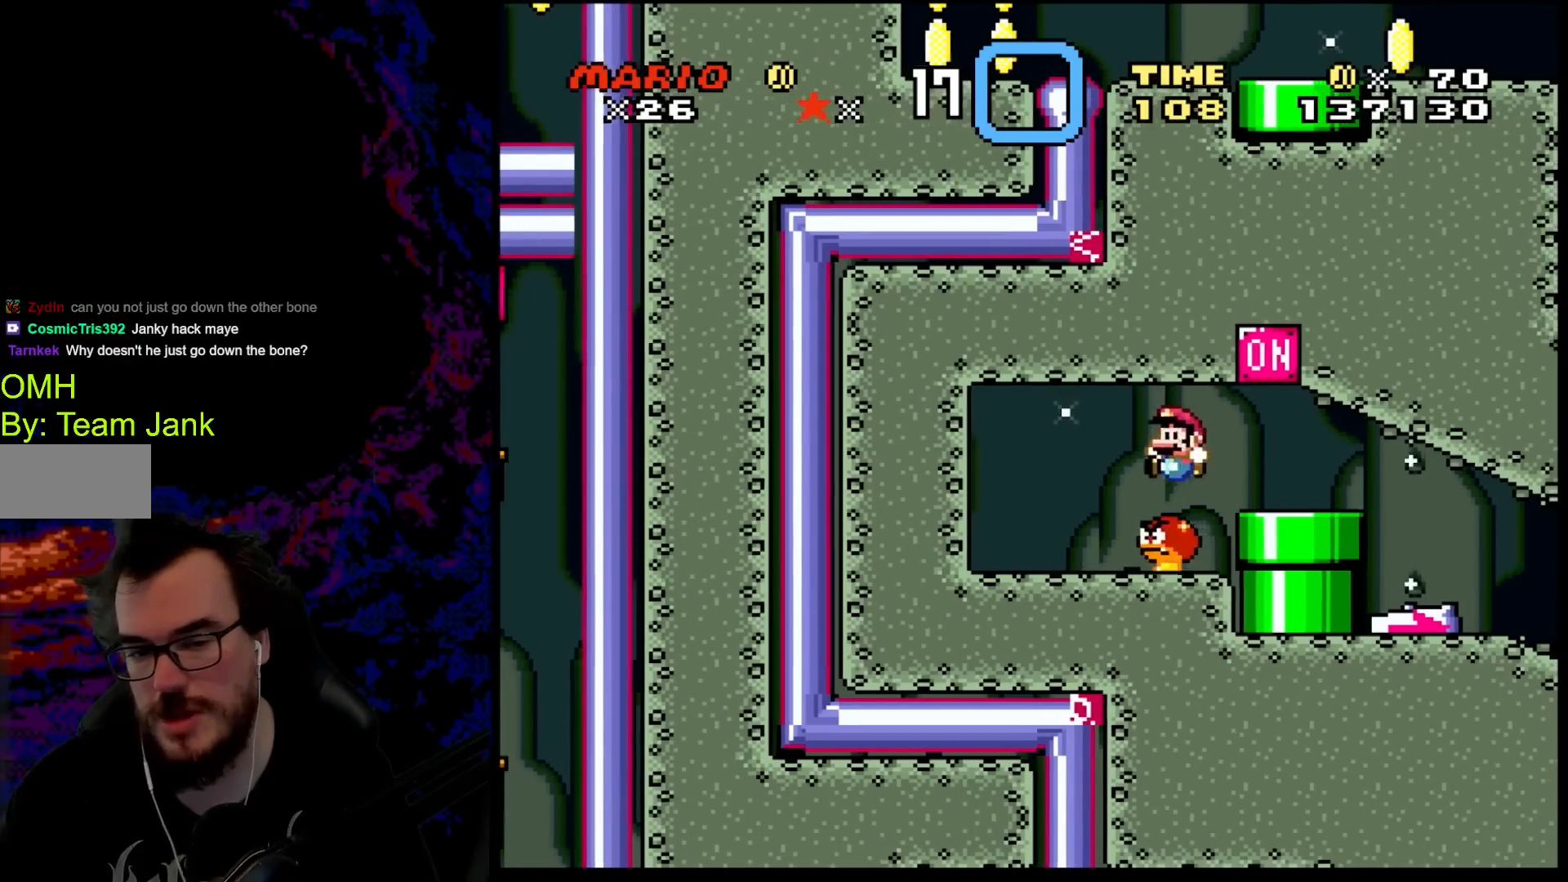
{"buttons": ["Y", "DPAD_RIGHT"], "events": [[17, "DPAD_LEFT", "down"], [17, "DPAD_RIGHT", "up"], [183, "DPAD_LEFT", "up"], [483, "DPAD_RIGHT", "down"]]}
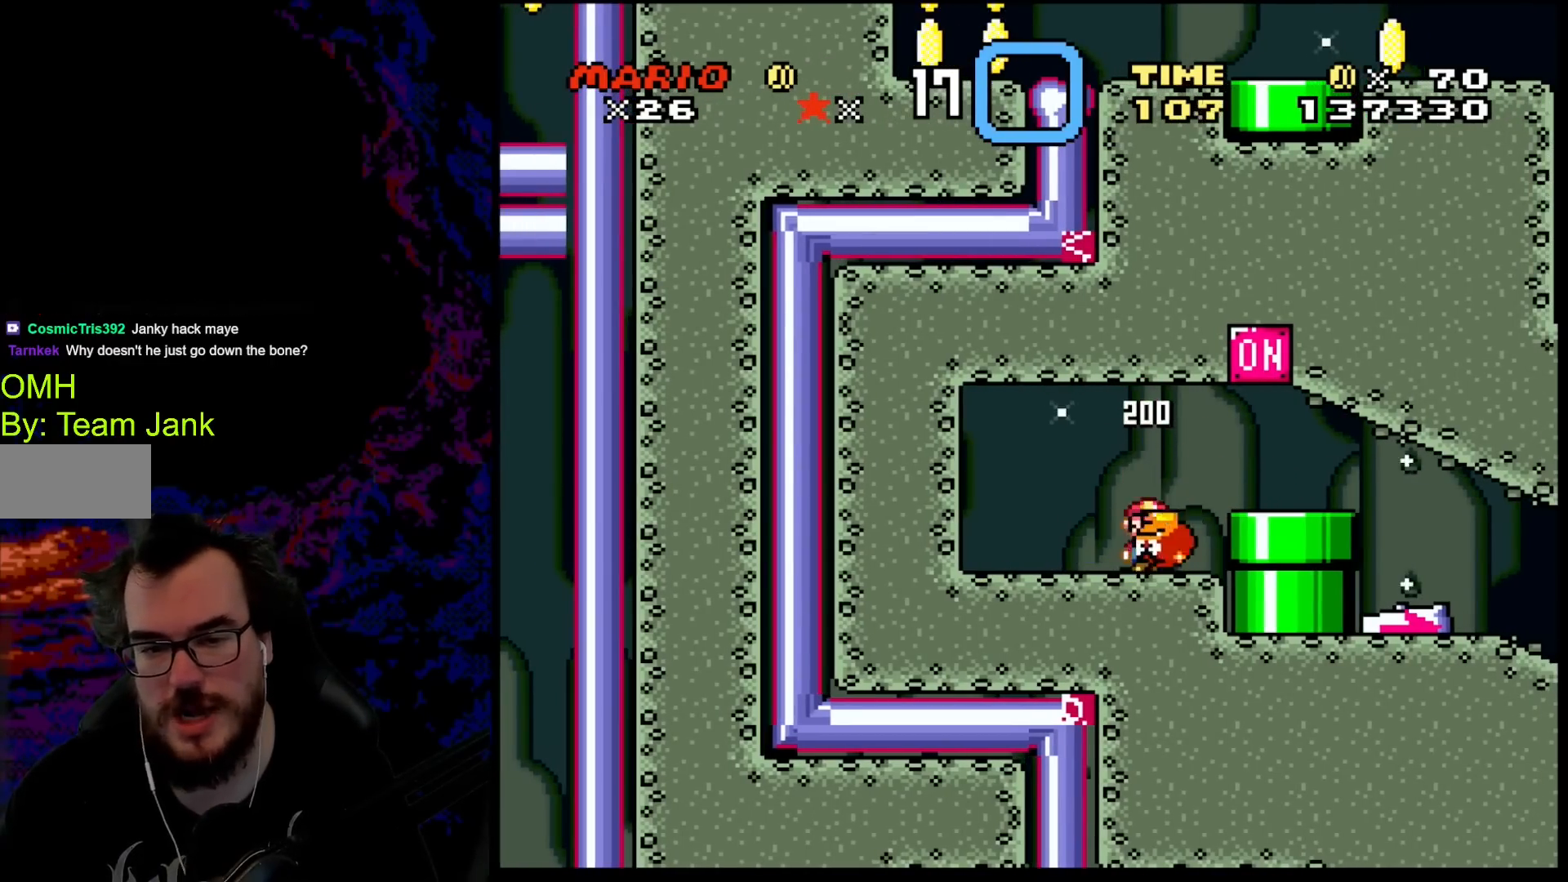
{"buttons": ["Y", "DPAD_RIGHT"], "events": [[50, "B", "down"], [317, "B", "up"]]}
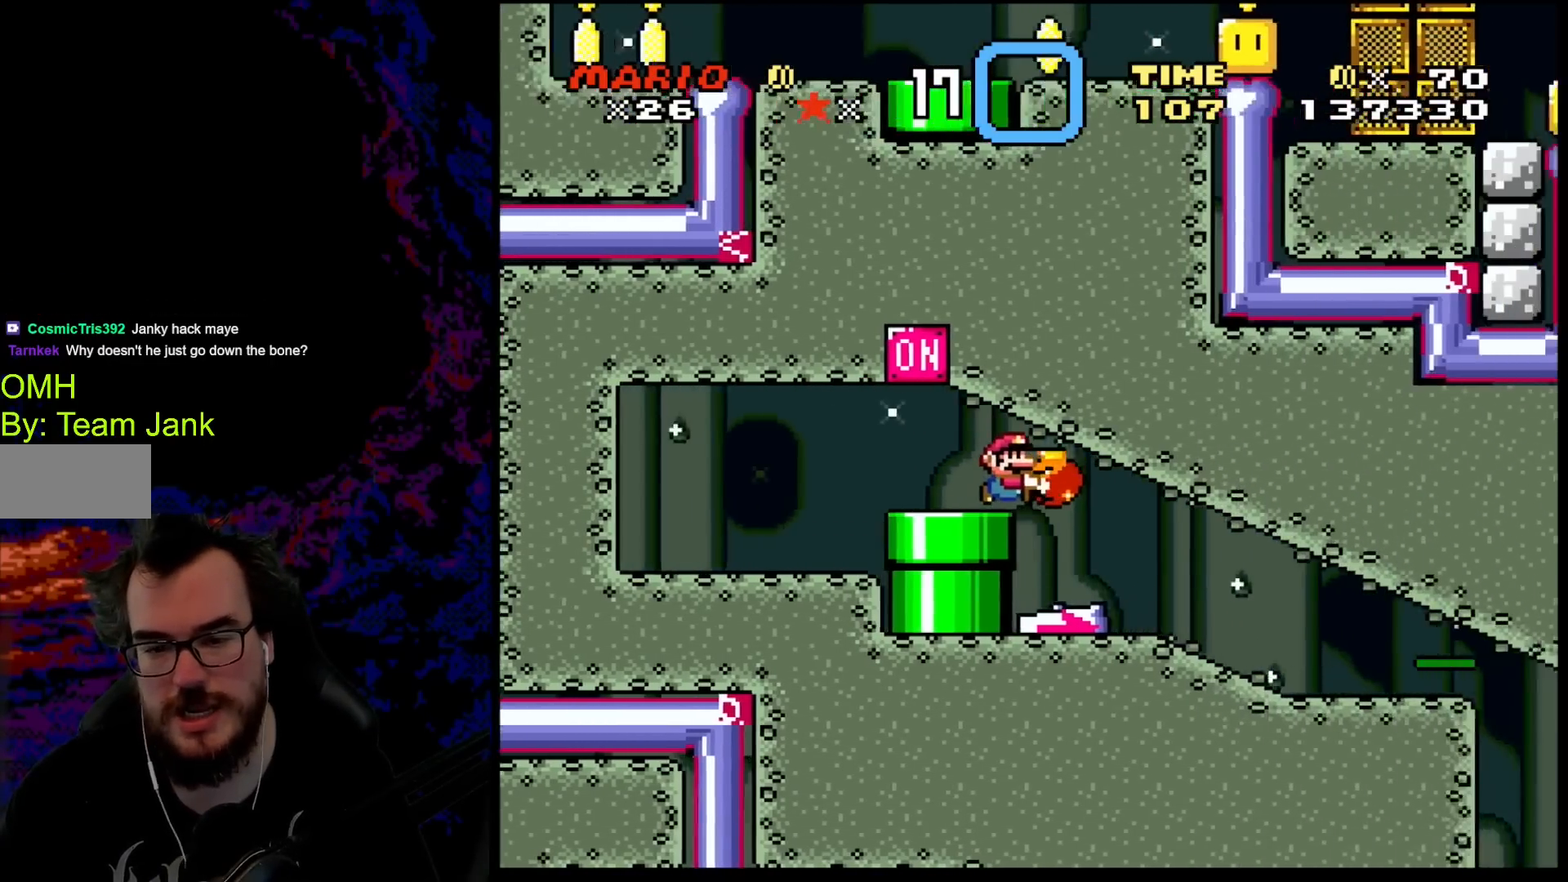
{"buttons": ["Y", "DPAD_RIGHT"], "events": []}
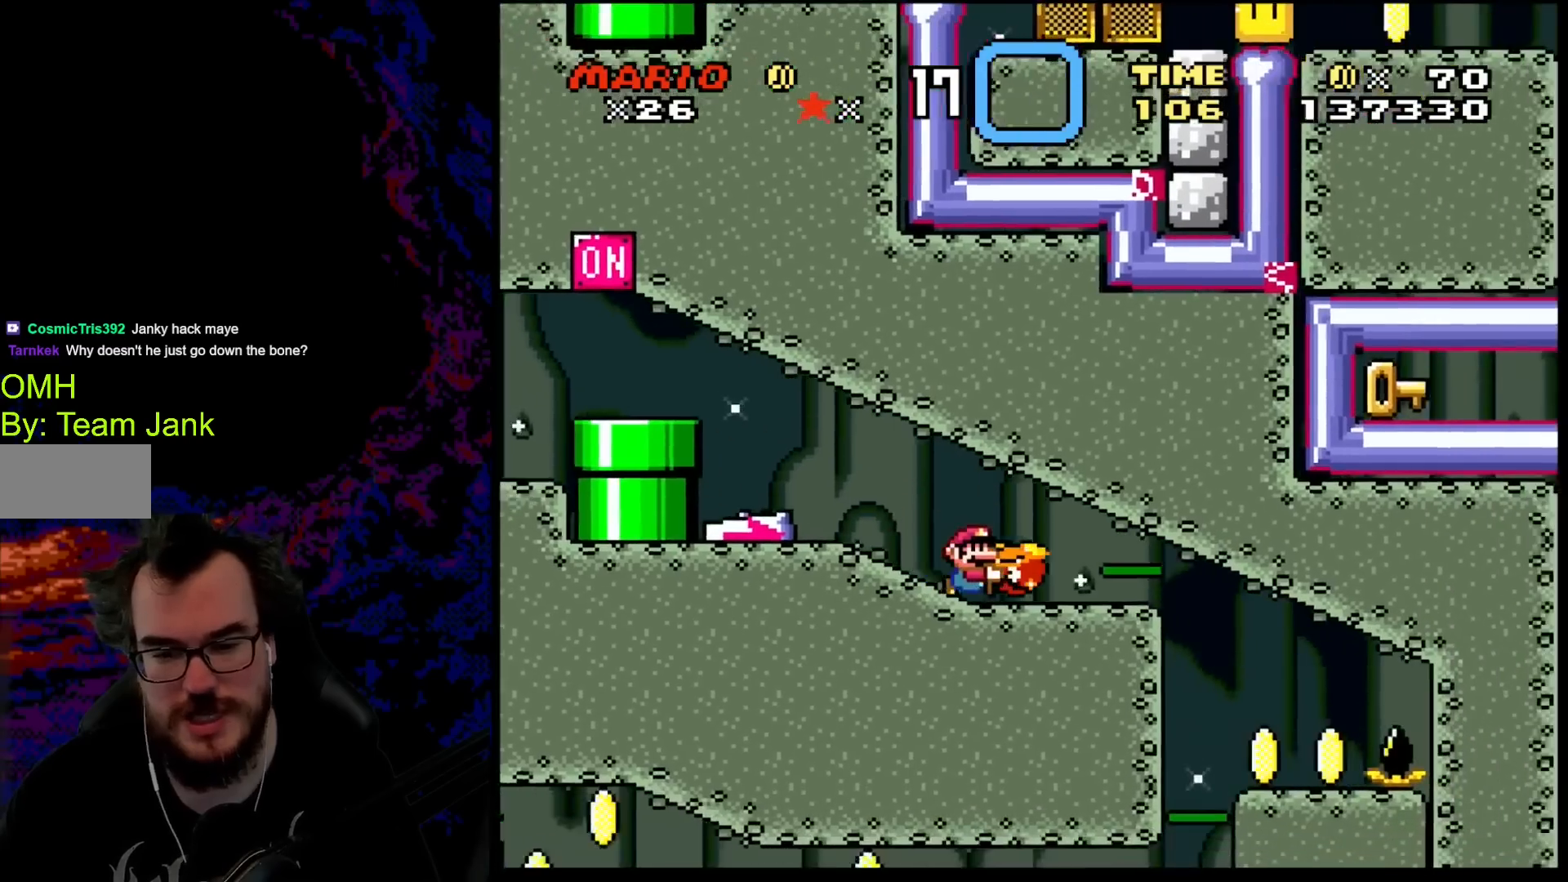
{"buttons": ["Y", "DPAD_RIGHT"], "events": []}
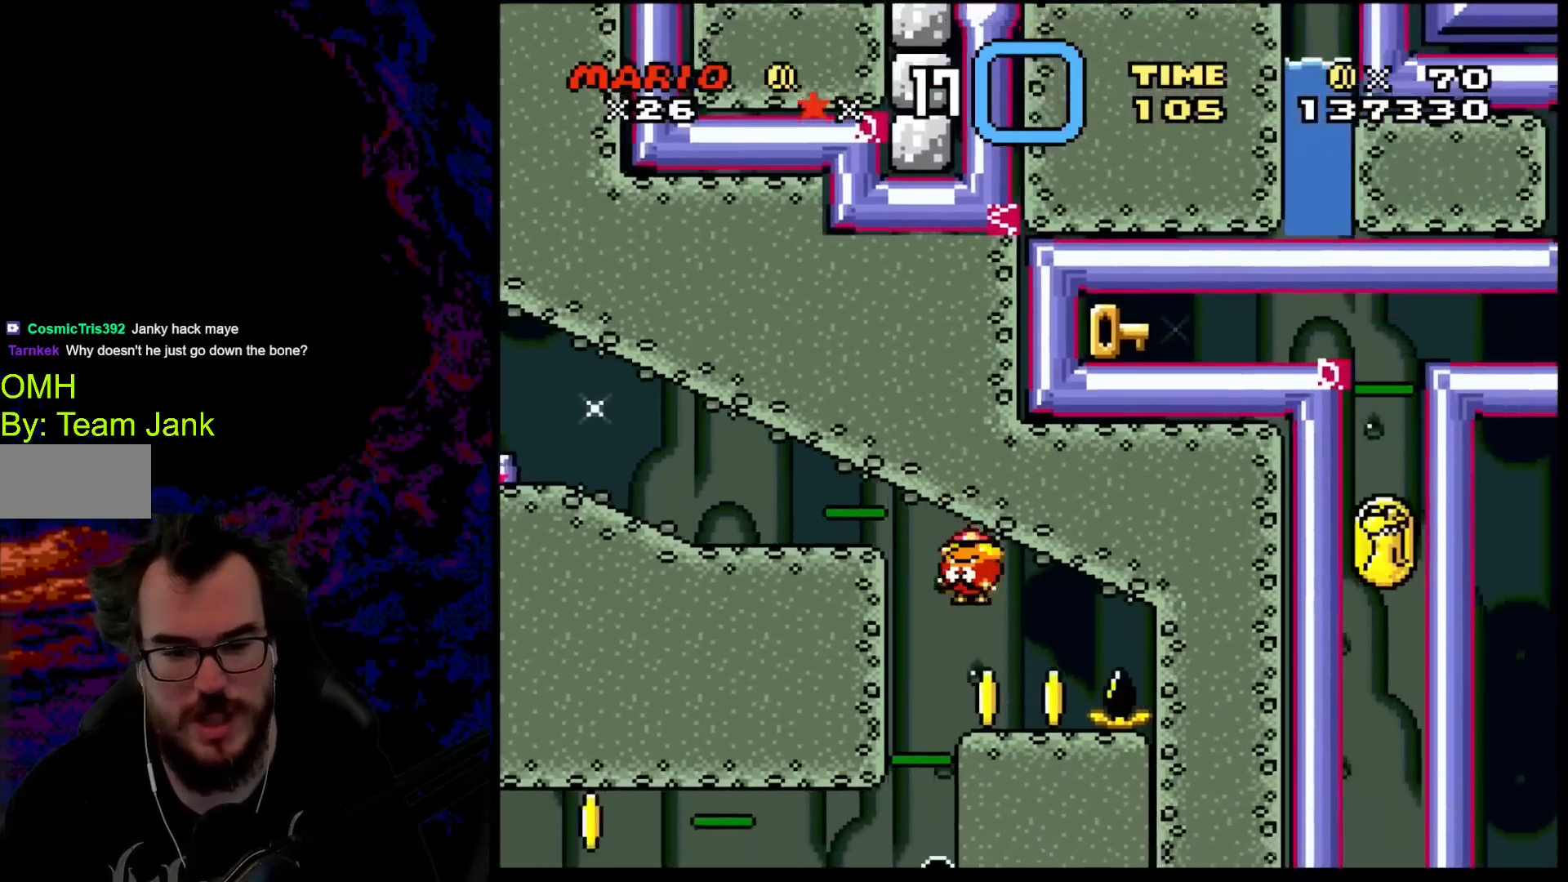
{"buttons": ["Y", "DPAD_LEFT"], "events": [[33, "DPAD_LEFT", "down"], [33, "DPAD_RIGHT", "up"], [33, "DPAD_UP", "down"], [50, "DPAD_UP", "up"]]}
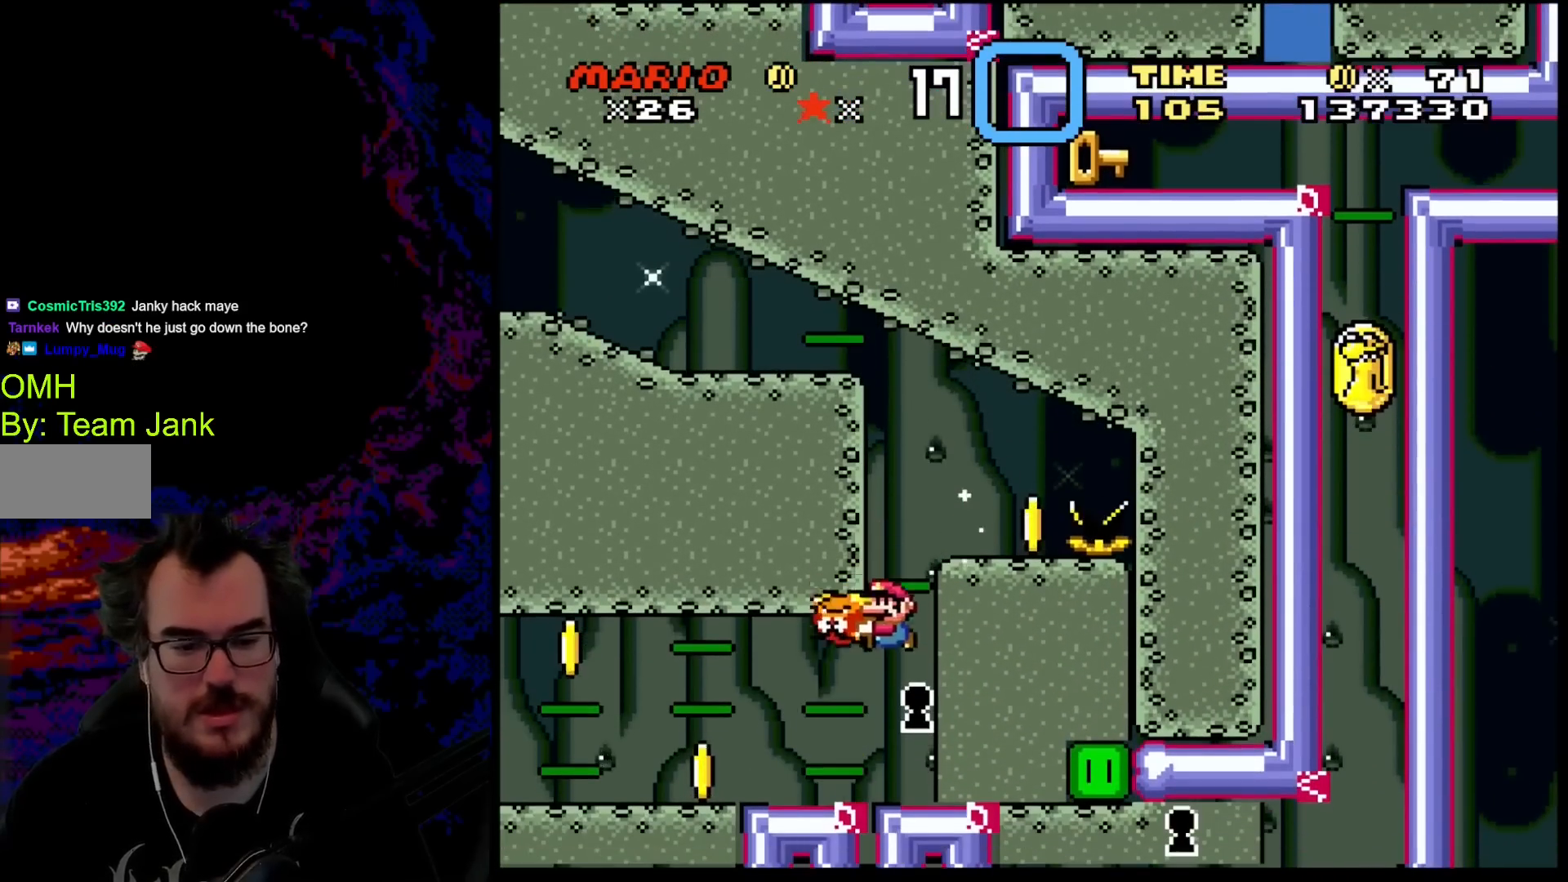
{"buttons": ["Y"], "events": [[17, "DPAD_LEFT", "up"]]}
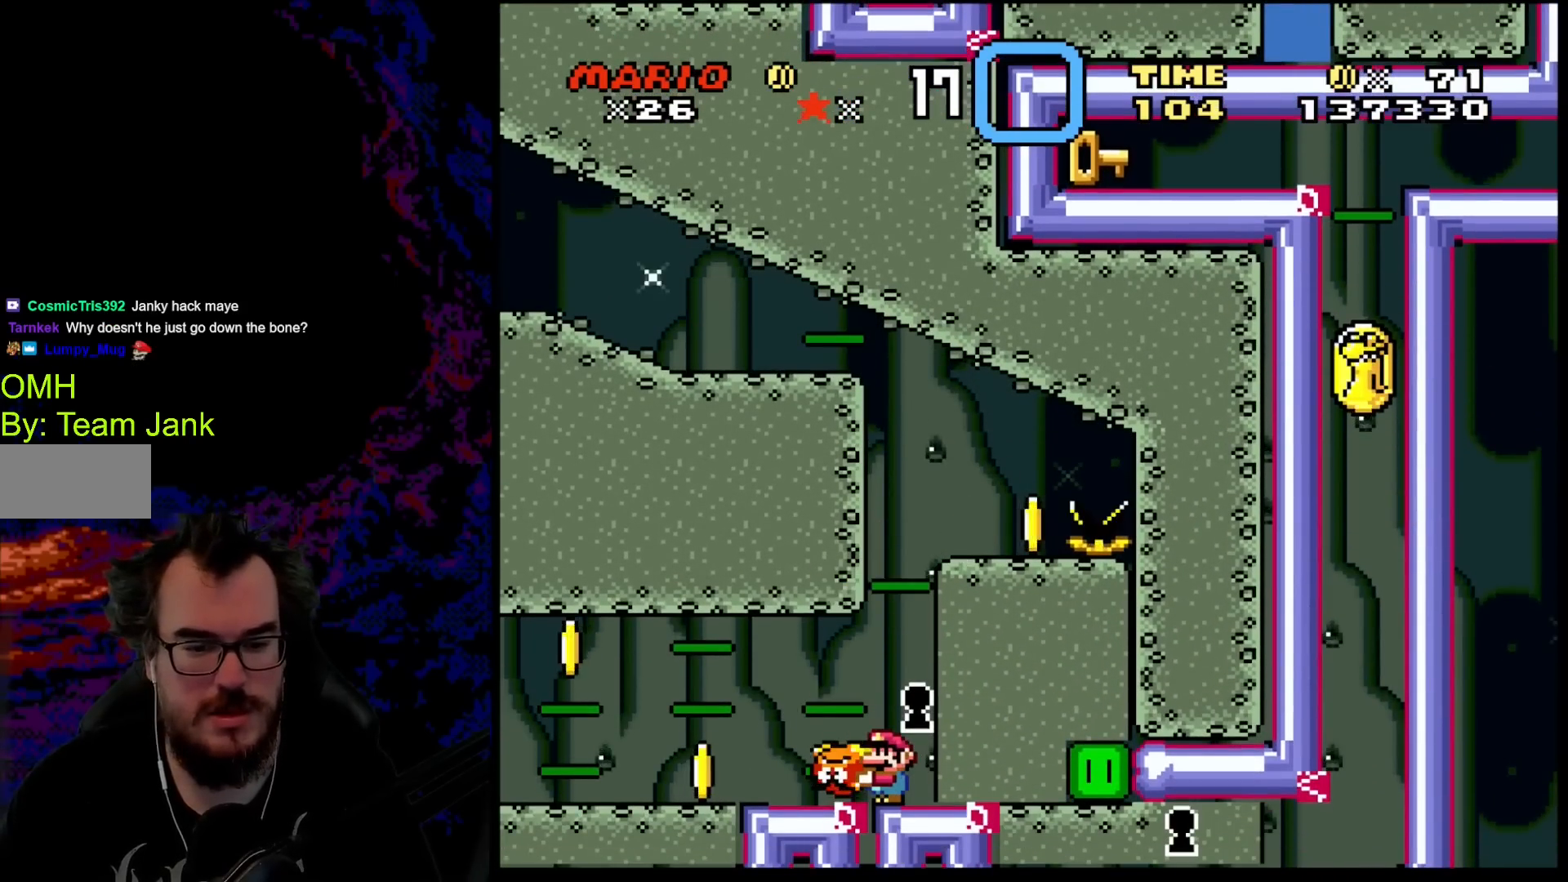
{"buttons": ["Y", "DPAD_LEFT"], "events": [[167, "DPAD_LEFT", "down"]]}
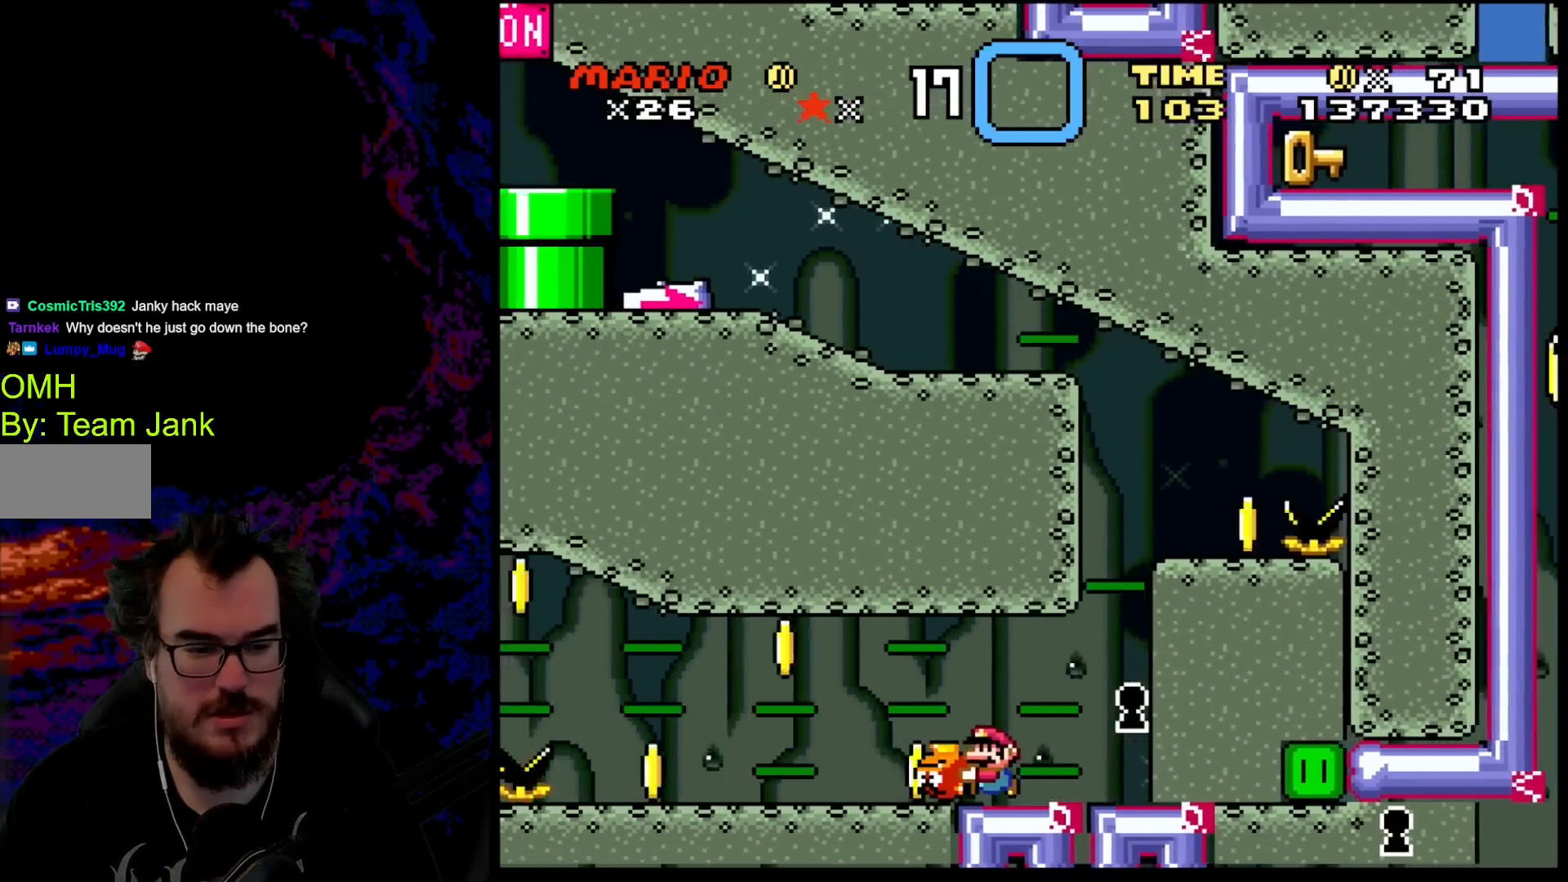
{"buttons": ["Y", "DPAD_LEFT"], "events": []}